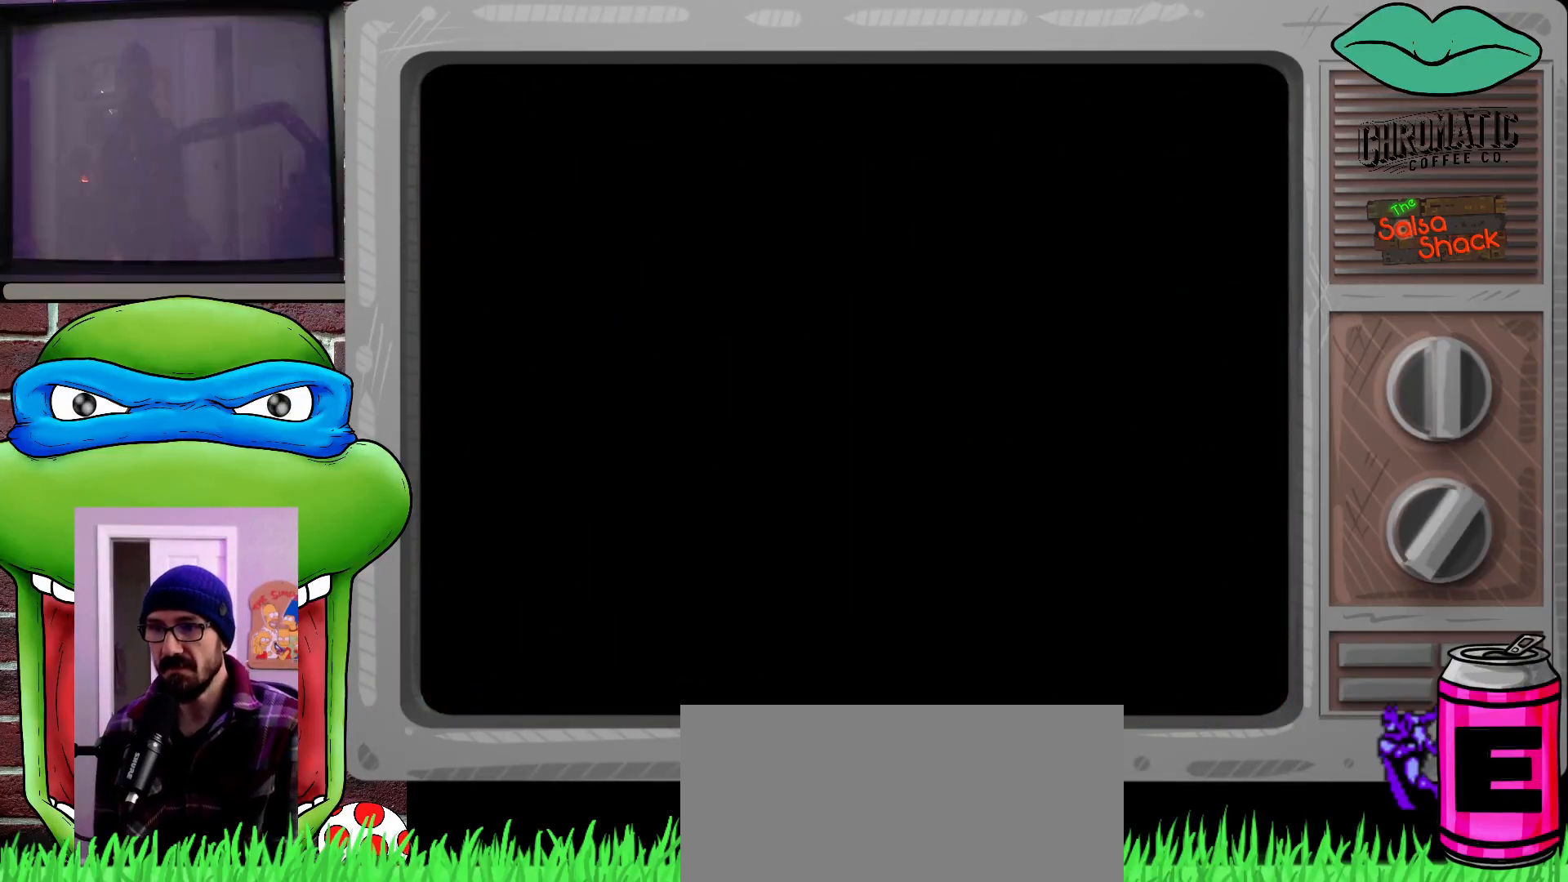
Gameplay with a controller (Xbox layout); each line is a JSON object with the inputs held at the frame after it. "events" lists button and stick changes between this image and that frame as [ms after this image, input, new state], when the widget could be followed in between. Not read: L1 L2 L3 R1 R2 R3.
{"buttons": ["DPAD_RIGHT"], "events": [[467, "DPAD_RIGHT", "down"]]}
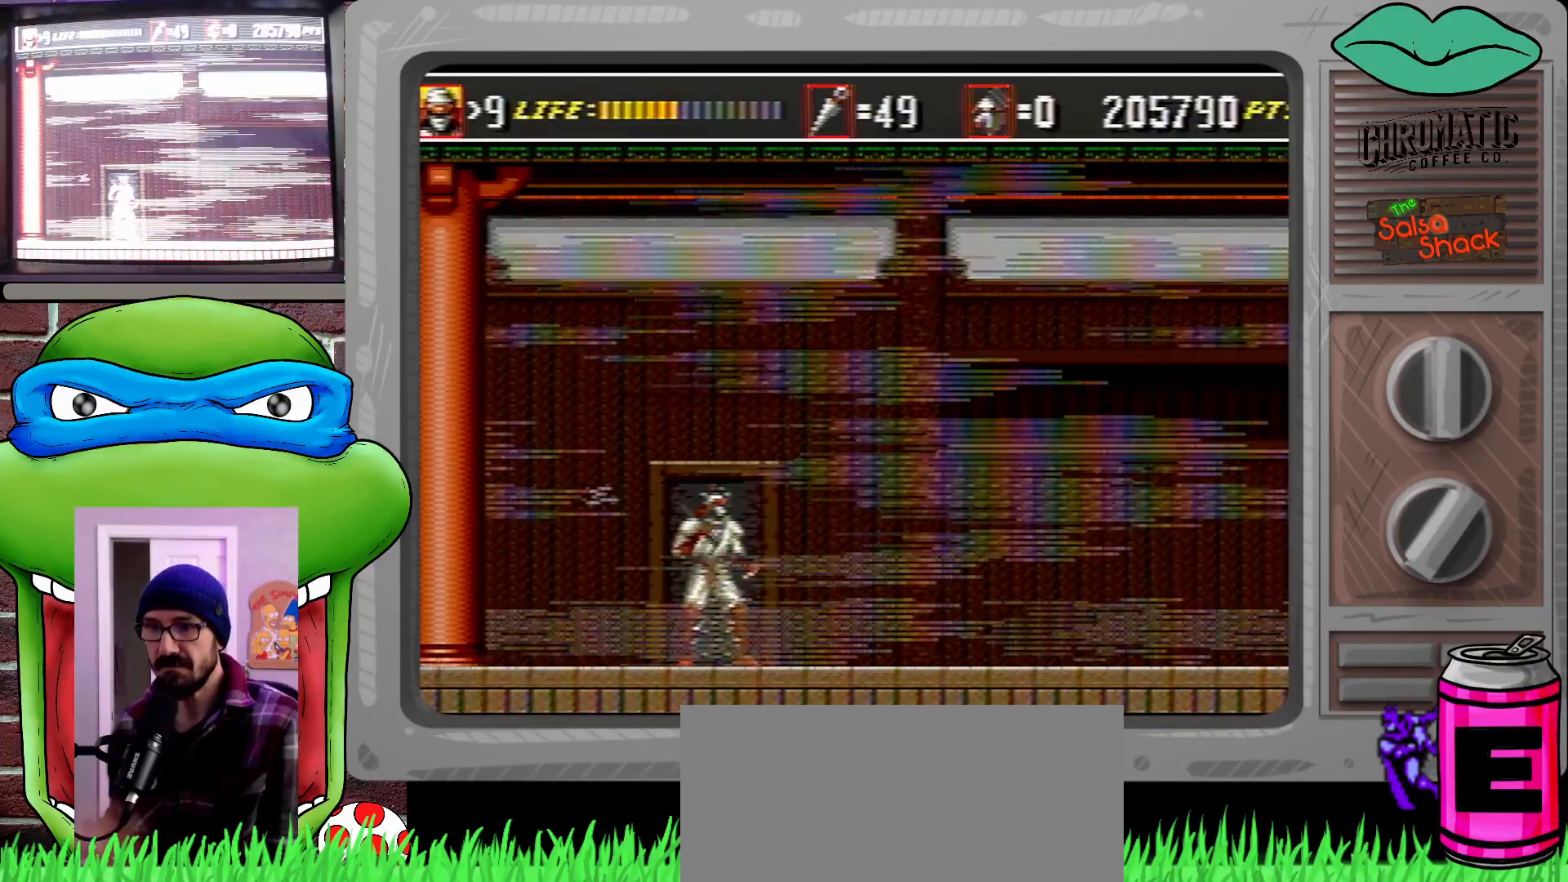
{"buttons": ["DPAD_RIGHT"], "events": [[100, "DPAD_RIGHT", "up"], [267, "DPAD_RIGHT", "down"], [400, "DPAD_RIGHT", "up"], [467, "DPAD_RIGHT", "down"]]}
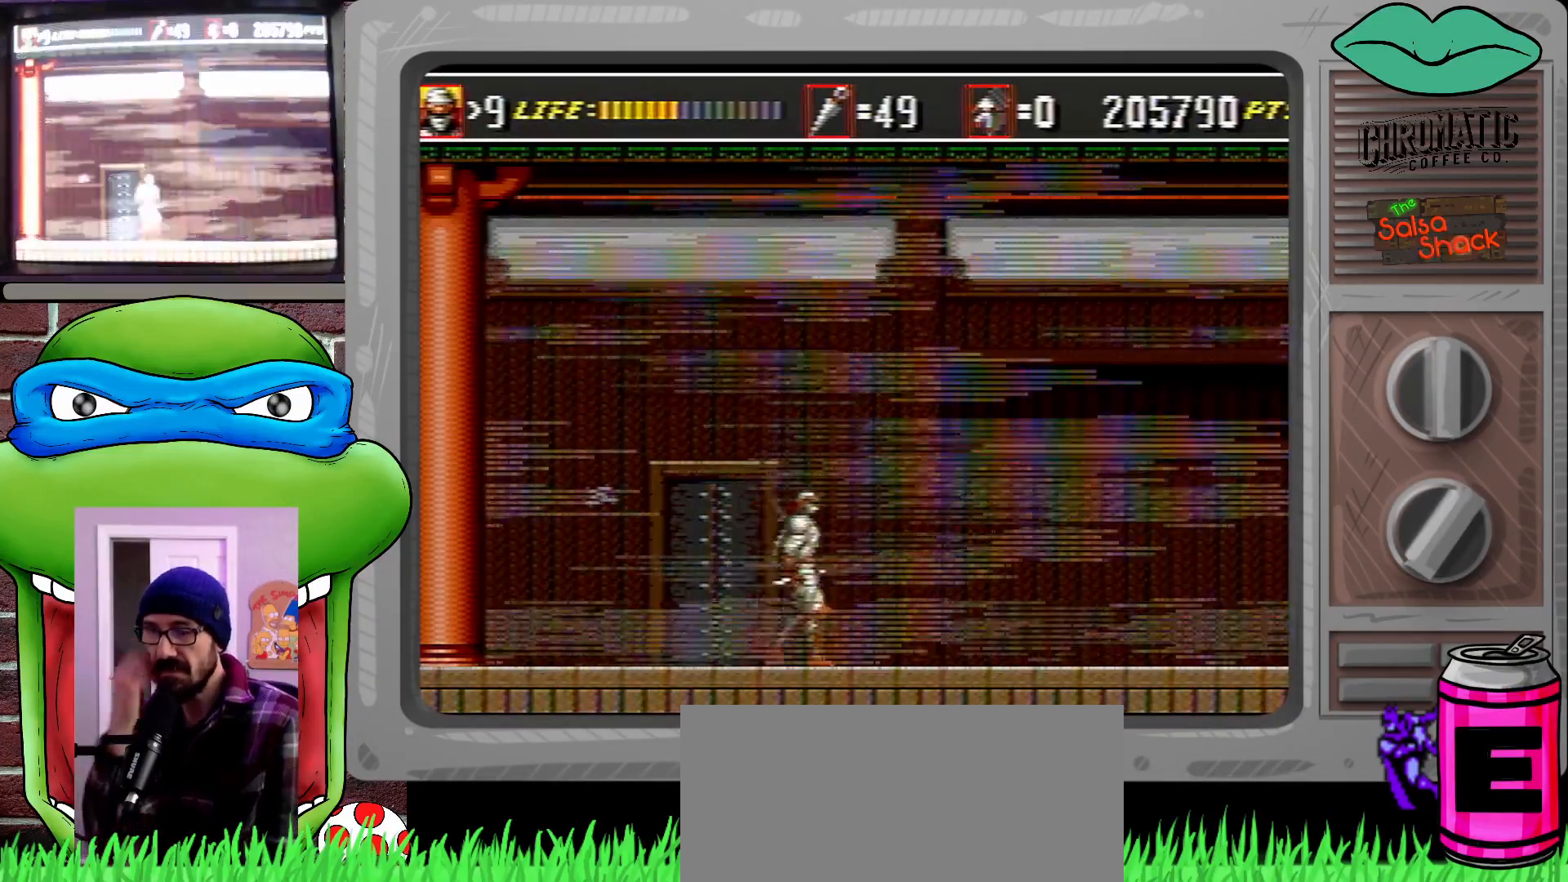
{"buttons": ["DPAD_RIGHT"], "events": []}
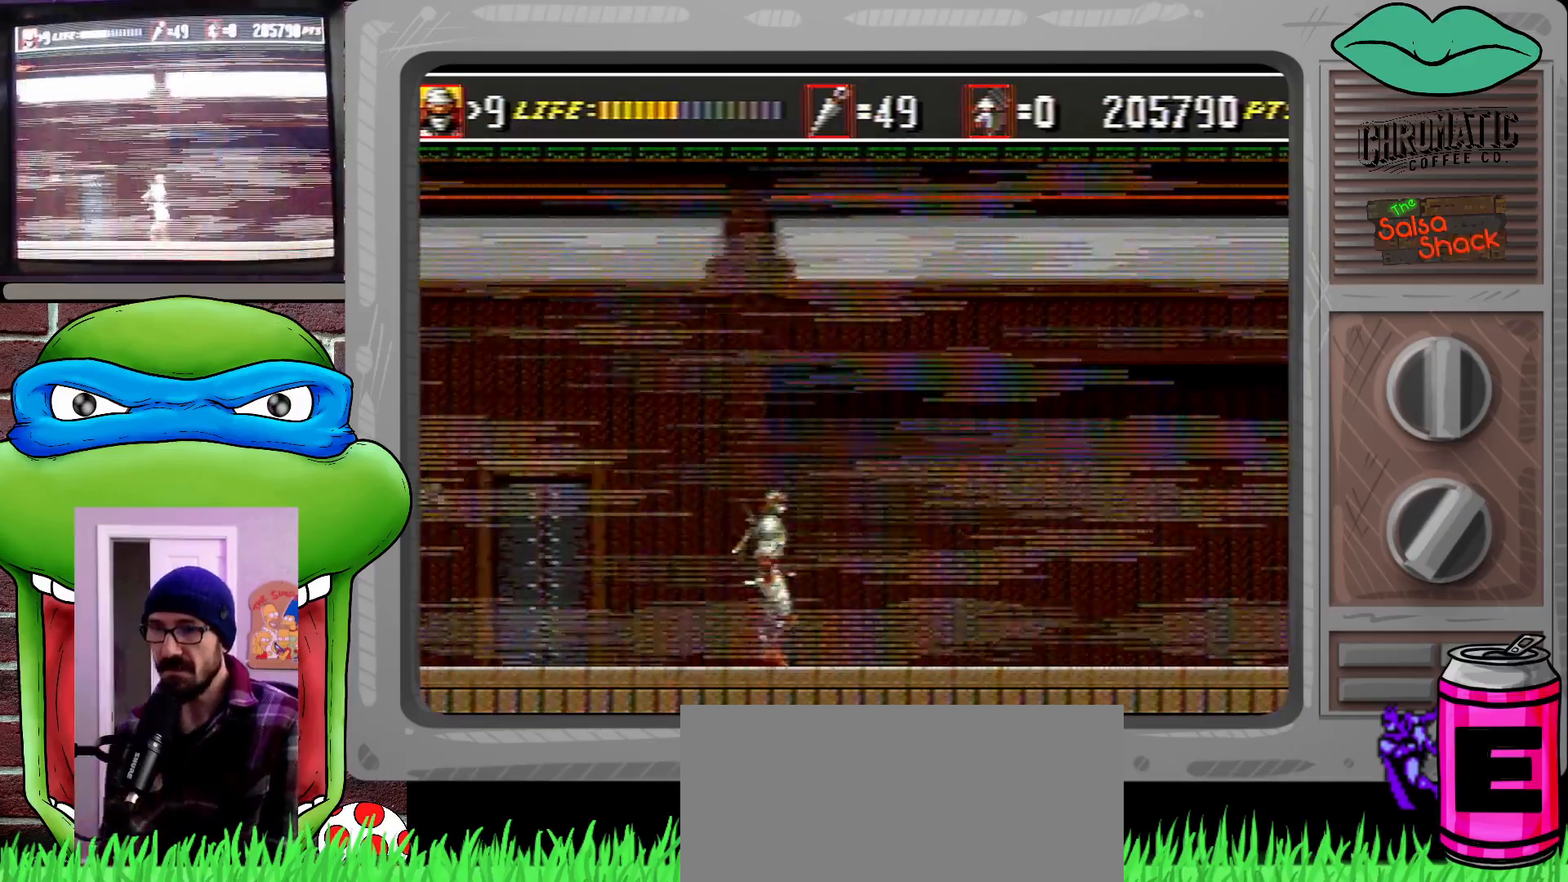
{"buttons": ["B", "DPAD_DOWN", "DPAD_RIGHT"], "events": [[367, "DPAD_DOWN", "down"], [433, "B", "down"]]}
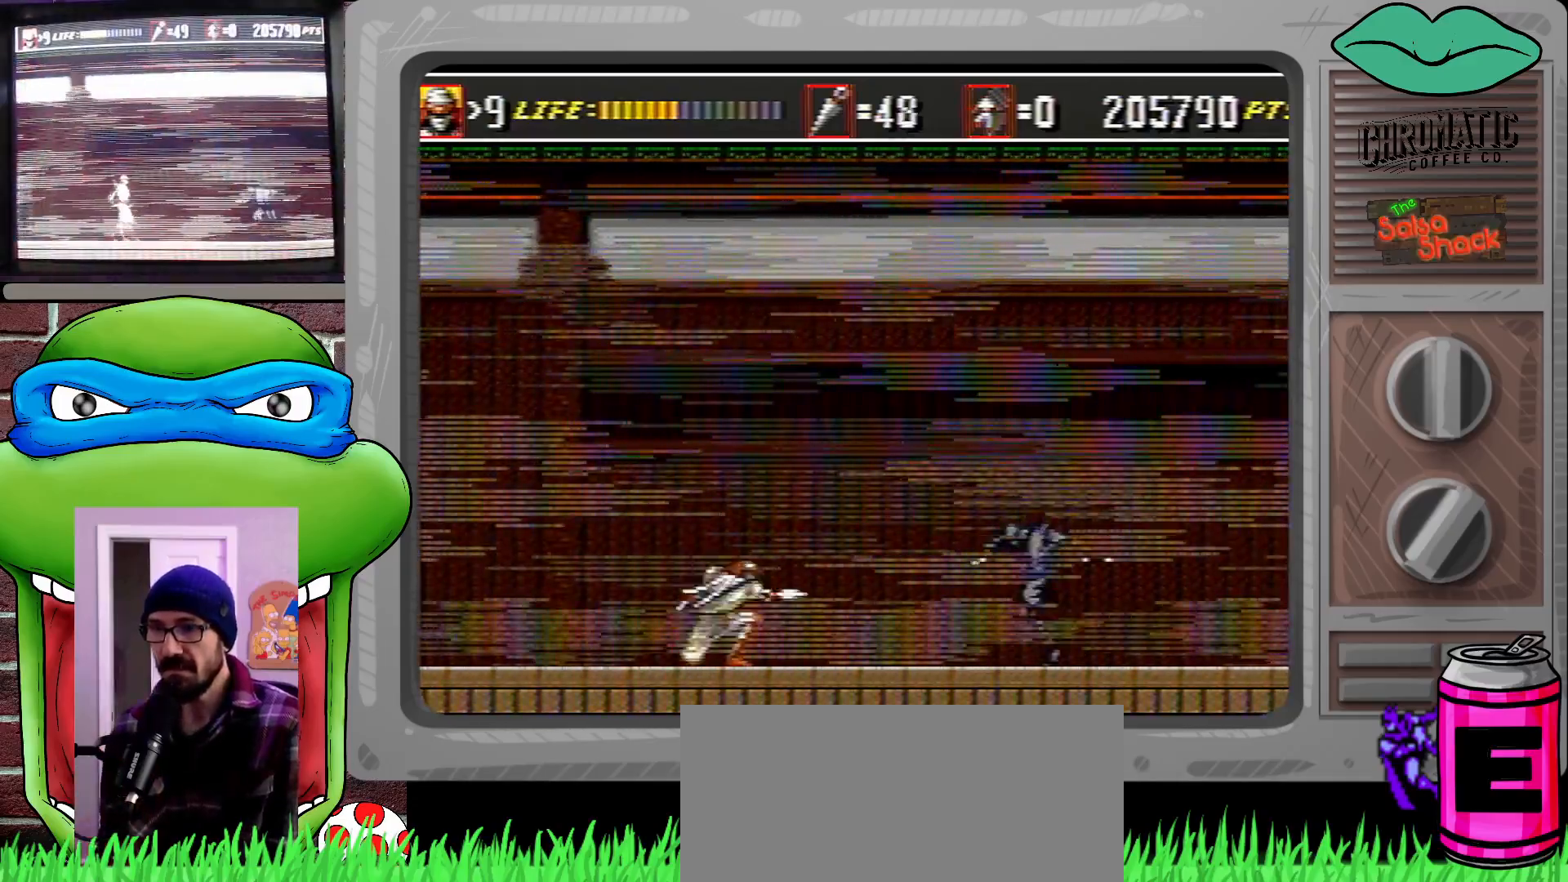
{"buttons": ["DPAD_RIGHT"], "events": [[33, "B", "up"], [133, "DPAD_DOWN", "up"], [167, "DPAD_RIGHT", "up"], [233, "DPAD_RIGHT", "down"], [400, "DPAD_RIGHT", "up"], [467, "DPAD_RIGHT", "down"]]}
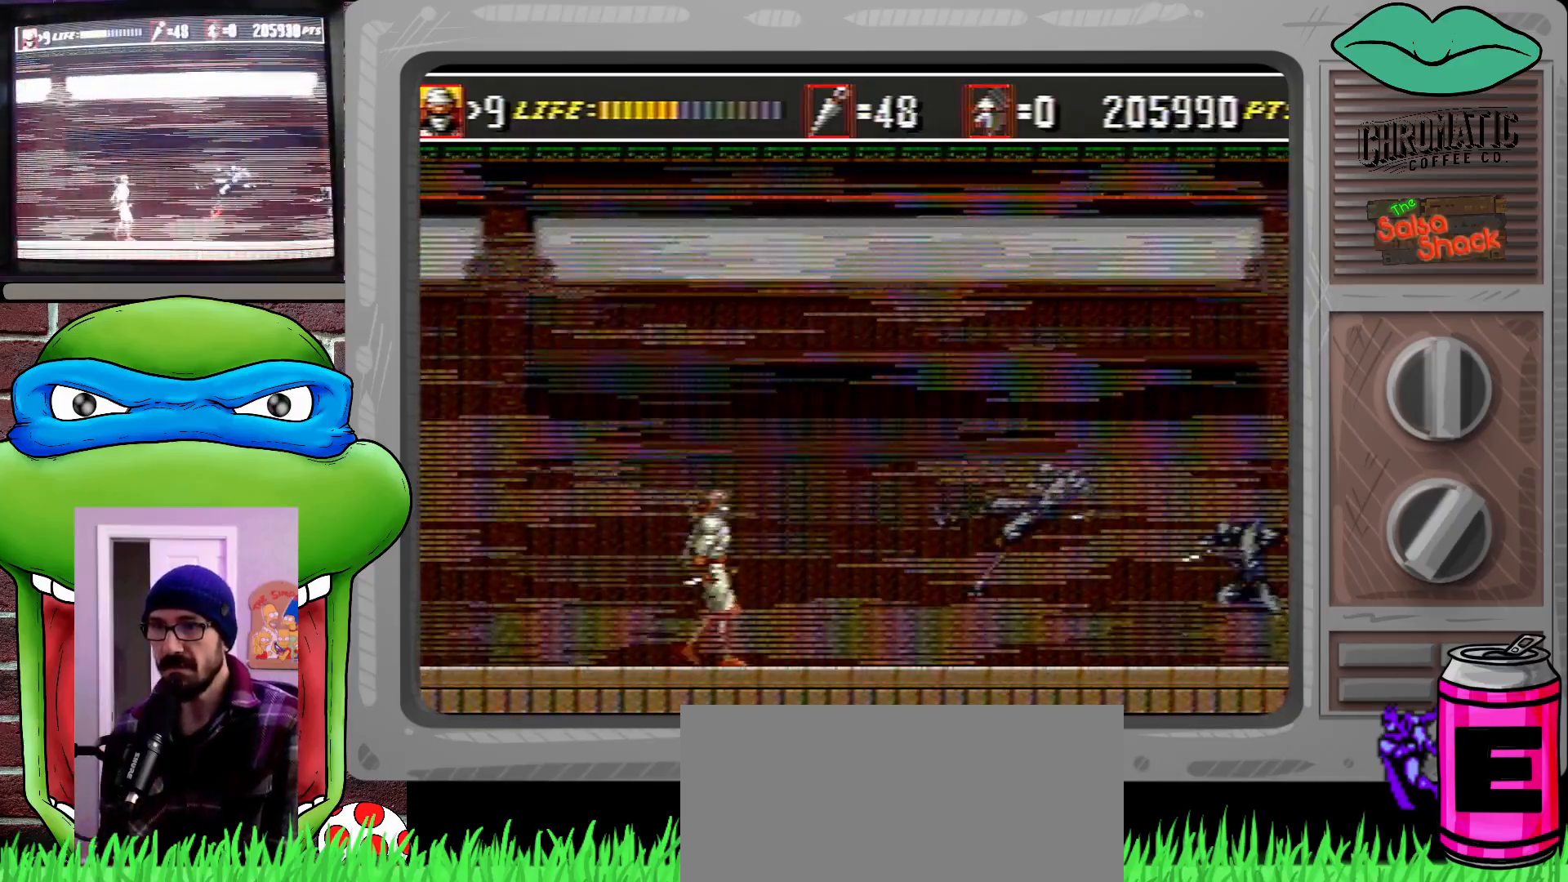
{"buttons": ["DPAD_RIGHT"], "events": [[167, "DPAD_DOWN", "down"], [233, "B", "down"], [333, "B", "up"], [400, "DPAD_DOWN", "up"], [433, "DPAD_RIGHT", "up"], [500, "DPAD_RIGHT", "down"]]}
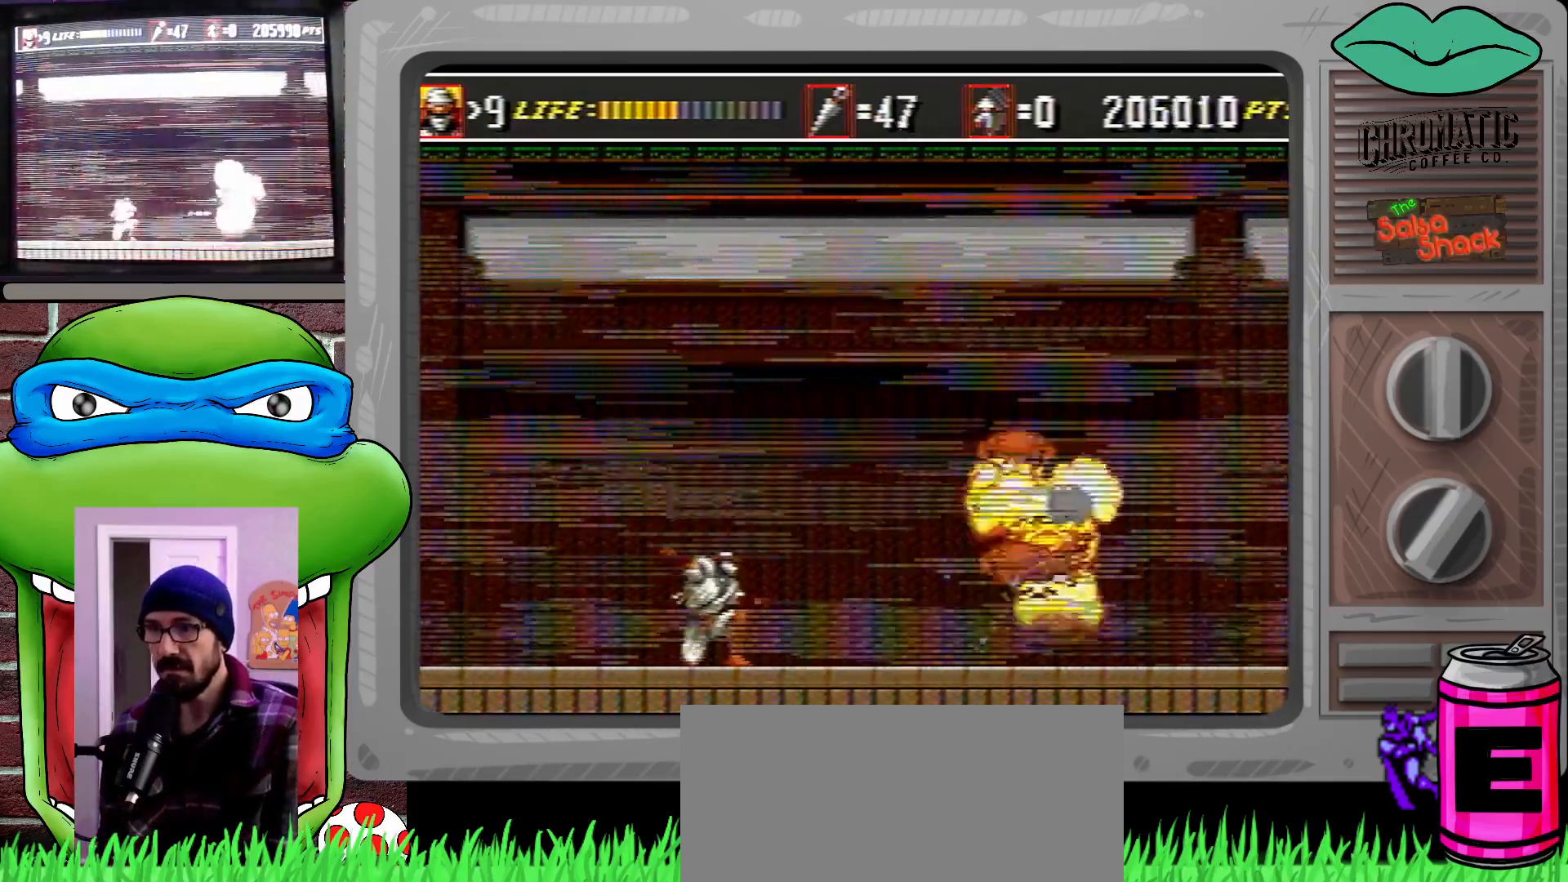
{"buttons": ["DPAD_RIGHT"], "events": []}
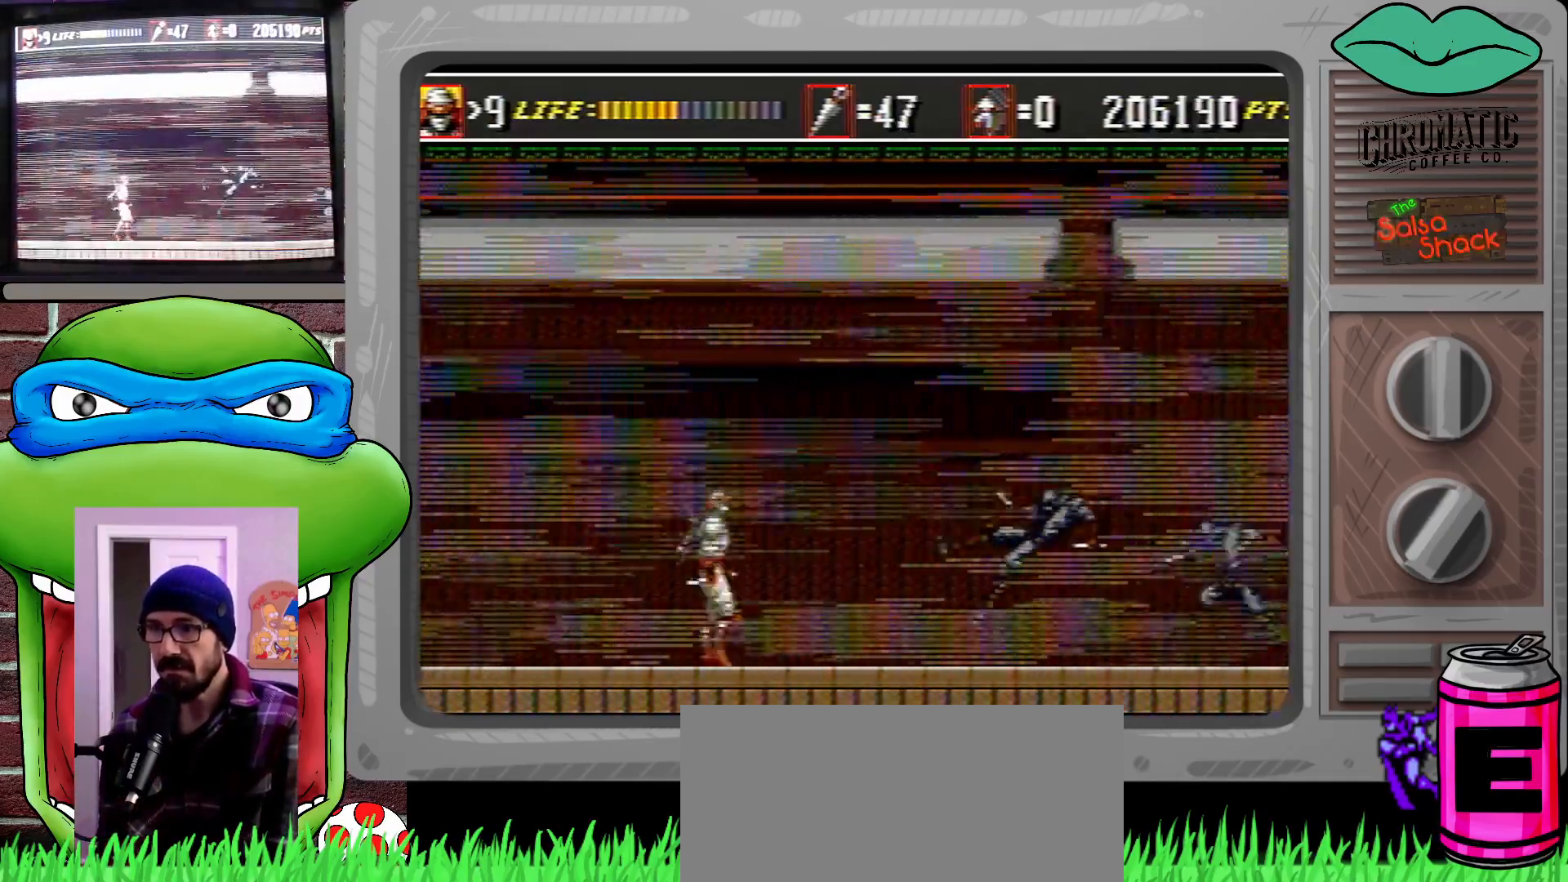
{"buttons": ["DPAD_RIGHT"], "events": [[200, "DPAD_DOWN", "down"], [267, "B", "down"], [367, "B", "up"], [433, "DPAD_DOWN", "up"]]}
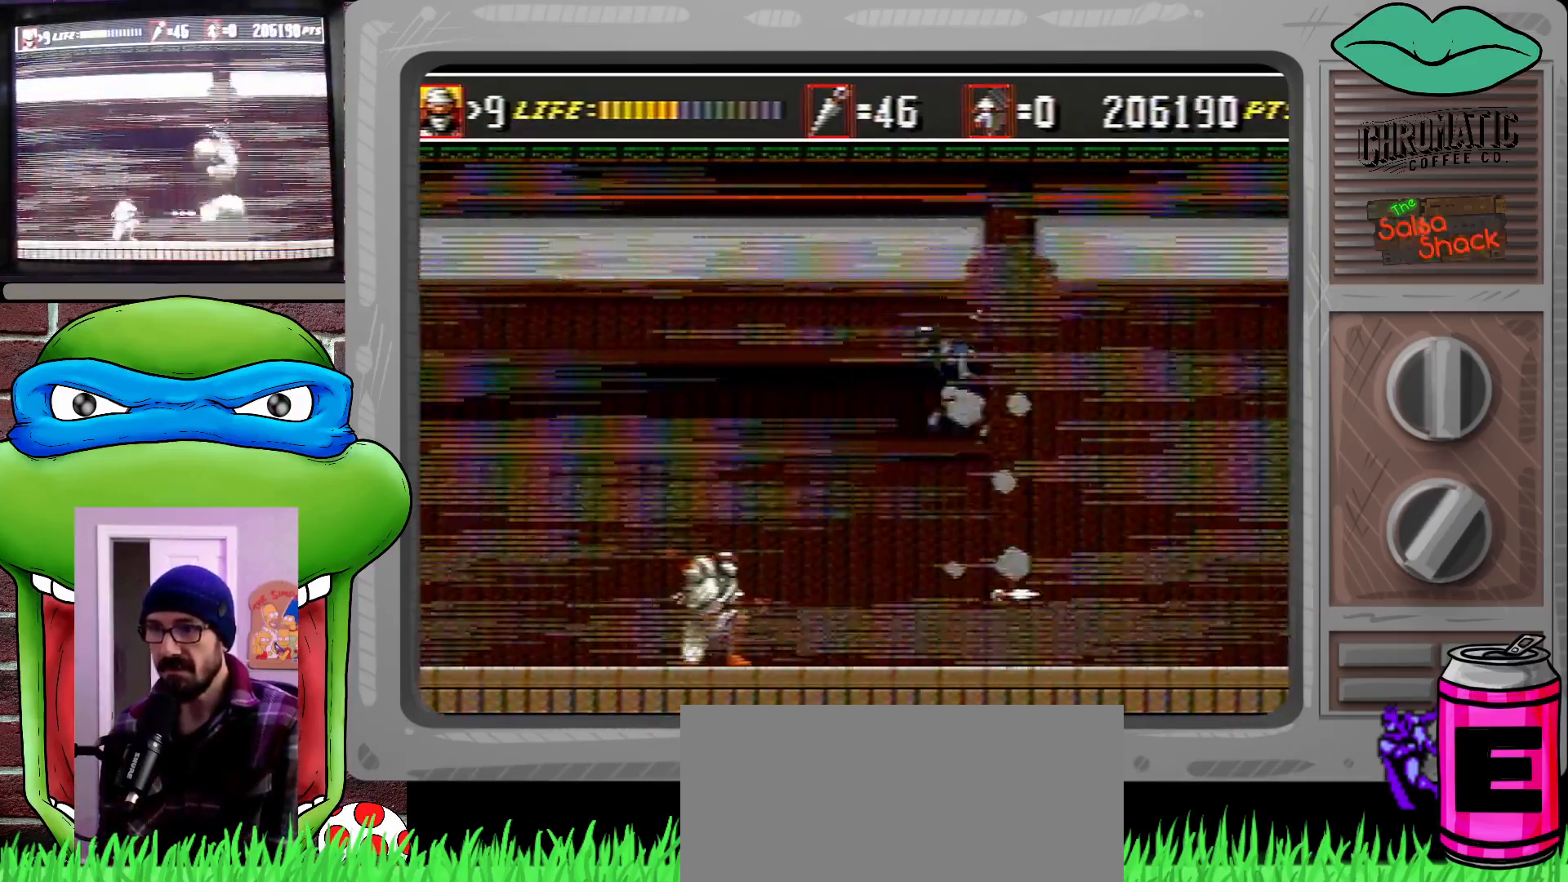
{"buttons": ["DPAD_DOWN"], "events": [[267, "DPAD_DOWN", "down"], [500, "DPAD_RIGHT", "up"]]}
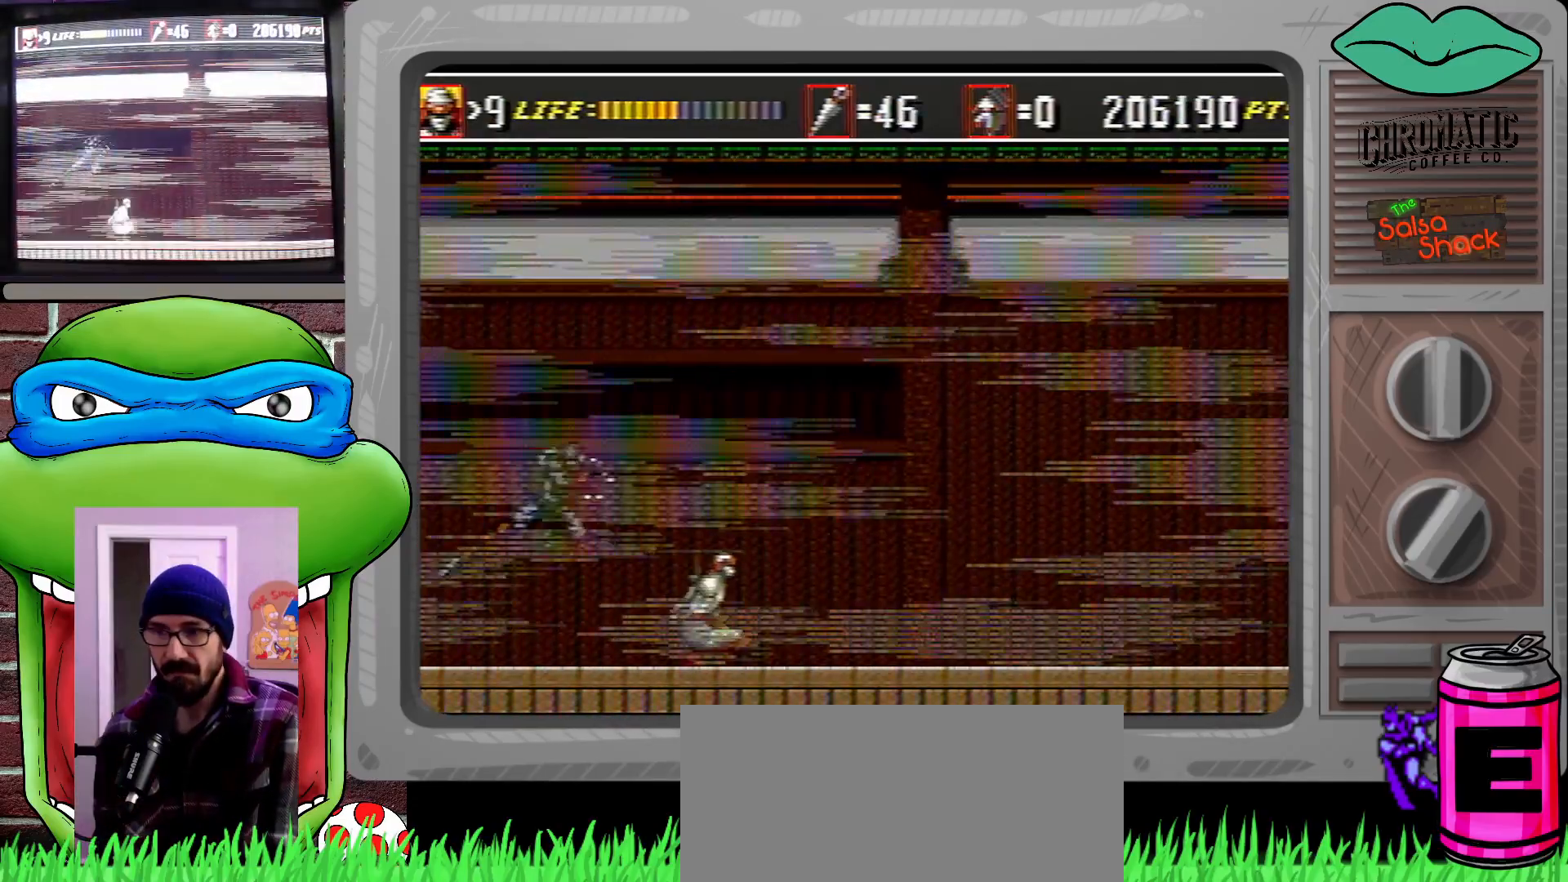
{"buttons": ["DPAD_RIGHT"], "events": [[33, "DPAD_LEFT", "down"], [100, "B", "down"], [167, "B", "up"], [233, "DPAD_LEFT", "up"], [233, "DPAD_RIGHT", "down"], [333, "DPAD_DOWN", "up"], [333, "DPAD_RIGHT", "up"], [433, "DPAD_RIGHT", "down"]]}
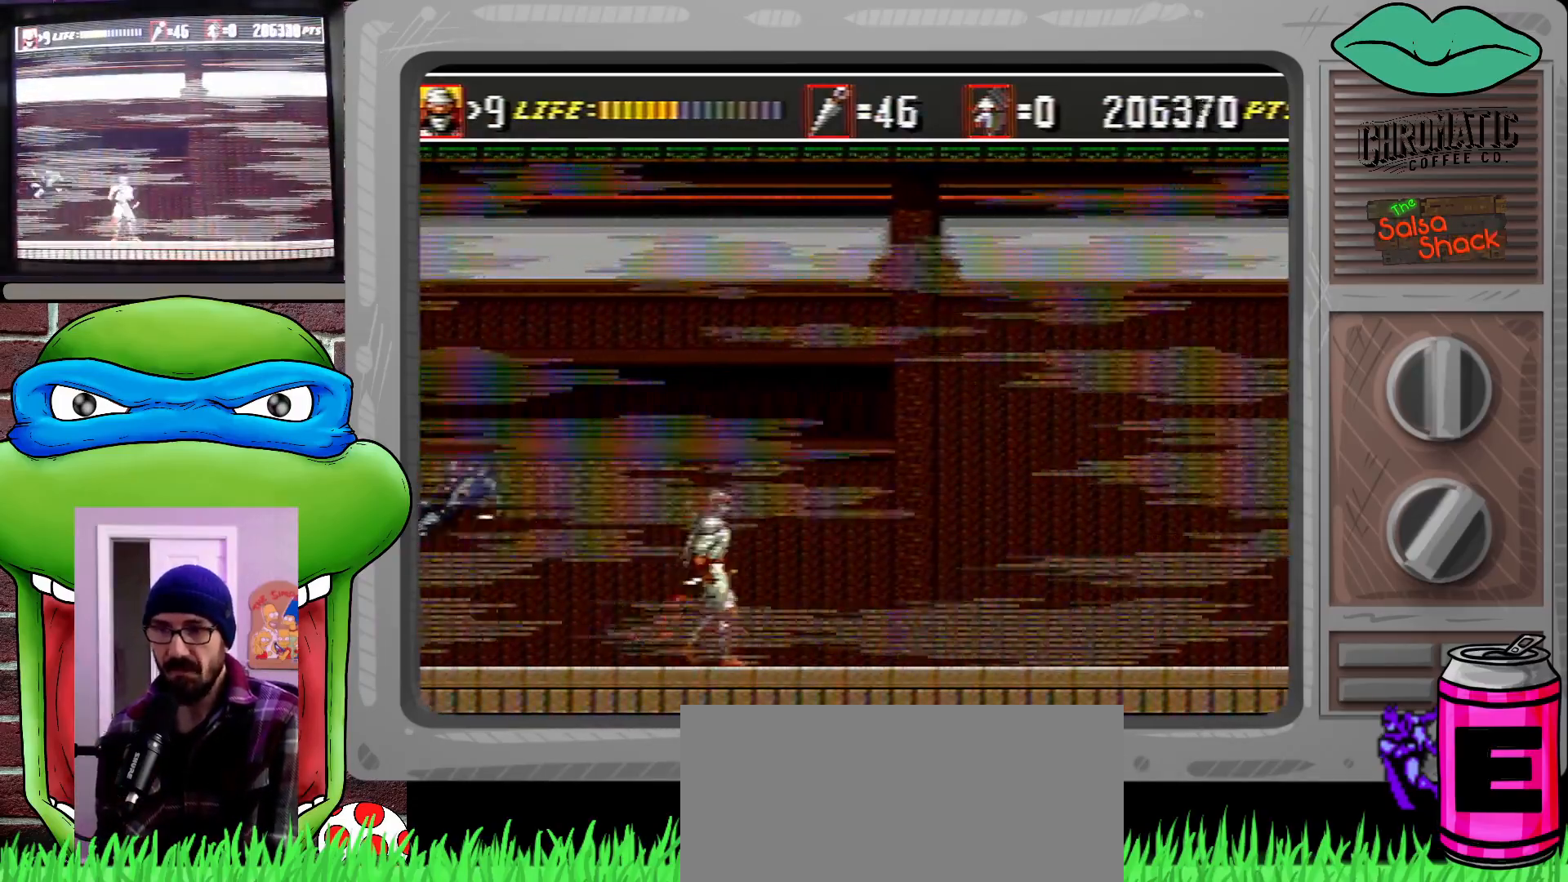
{"buttons": [], "events": [[267, "DPAD_RIGHT", "up"], [300, "DPAD_RIGHT", "down"], [333, "DPAD_RIGHT", "up"]]}
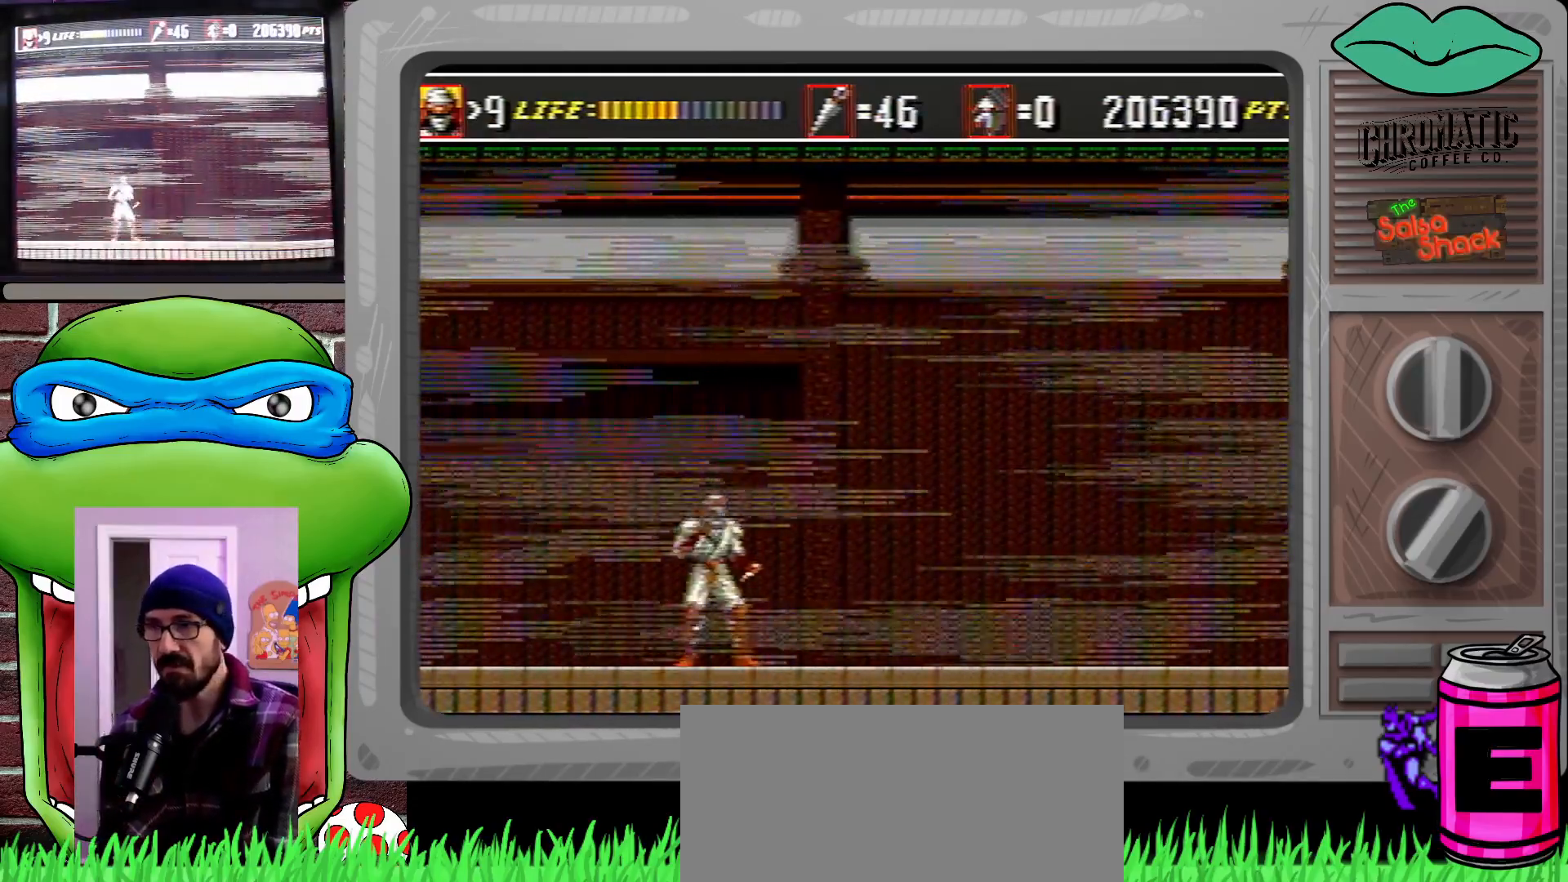
{"buttons": ["DPAD_RIGHT"], "events": [[133, "DPAD_RIGHT", "down"]]}
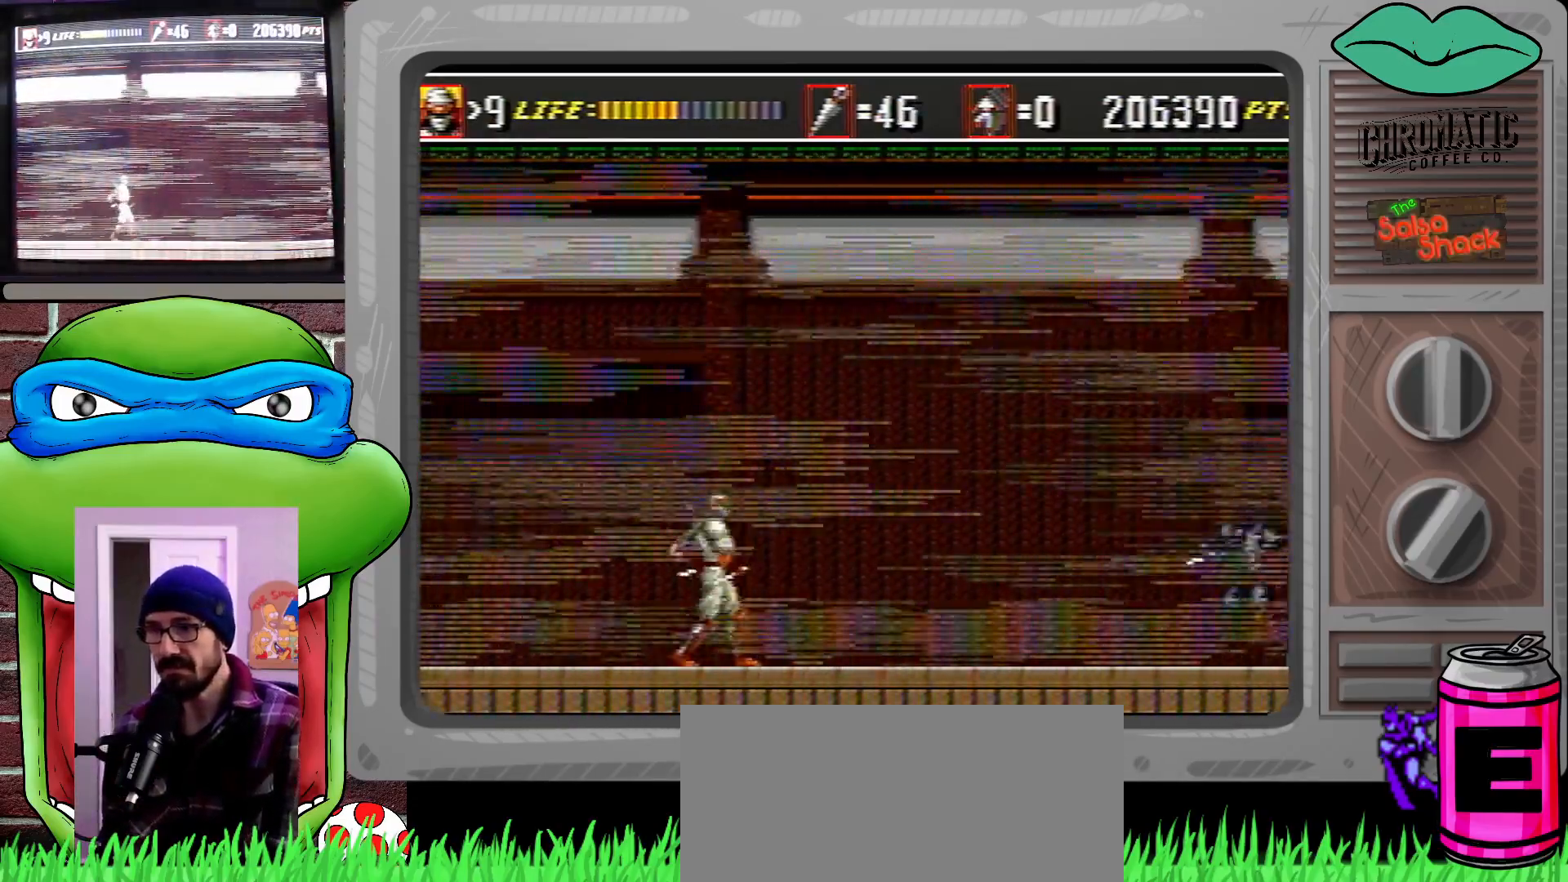
{"buttons": ["DPAD_DOWN", "DPAD_RIGHT"], "events": [[67, "DPAD_RIGHT", "up"], [233, "DPAD_RIGHT", "down"], [300, "DPAD_DOWN", "down"]]}
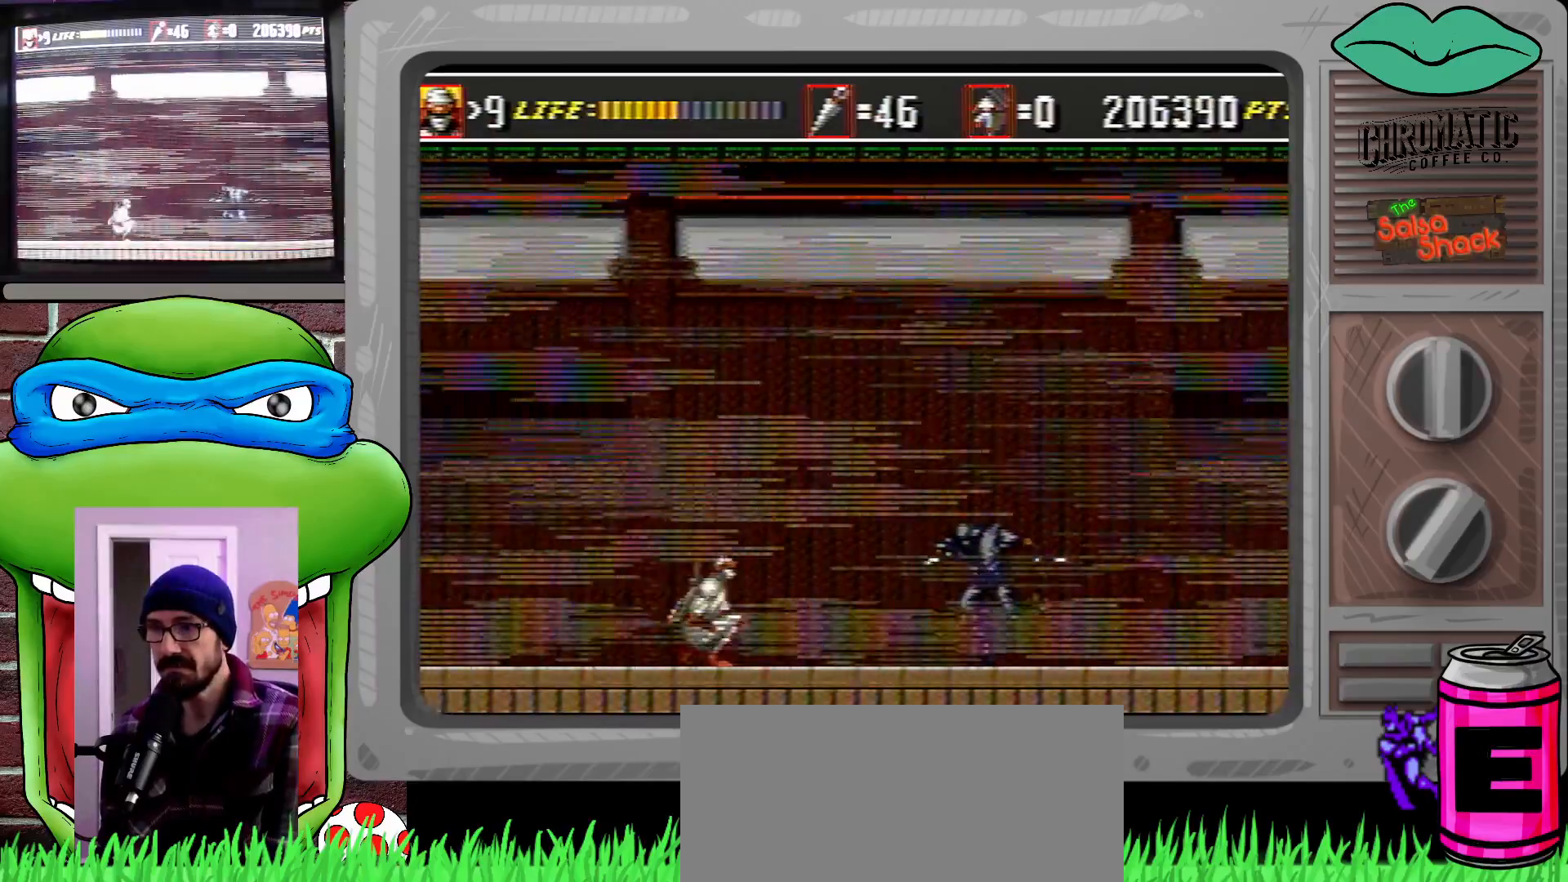
{"buttons": ["DPAD_DOWN", "DPAD_RIGHT"], "events": [[167, "DPAD_RIGHT", "up"], [200, "DPAD_RIGHT", "down"], [267, "B", "down"], [333, "B", "up"]]}
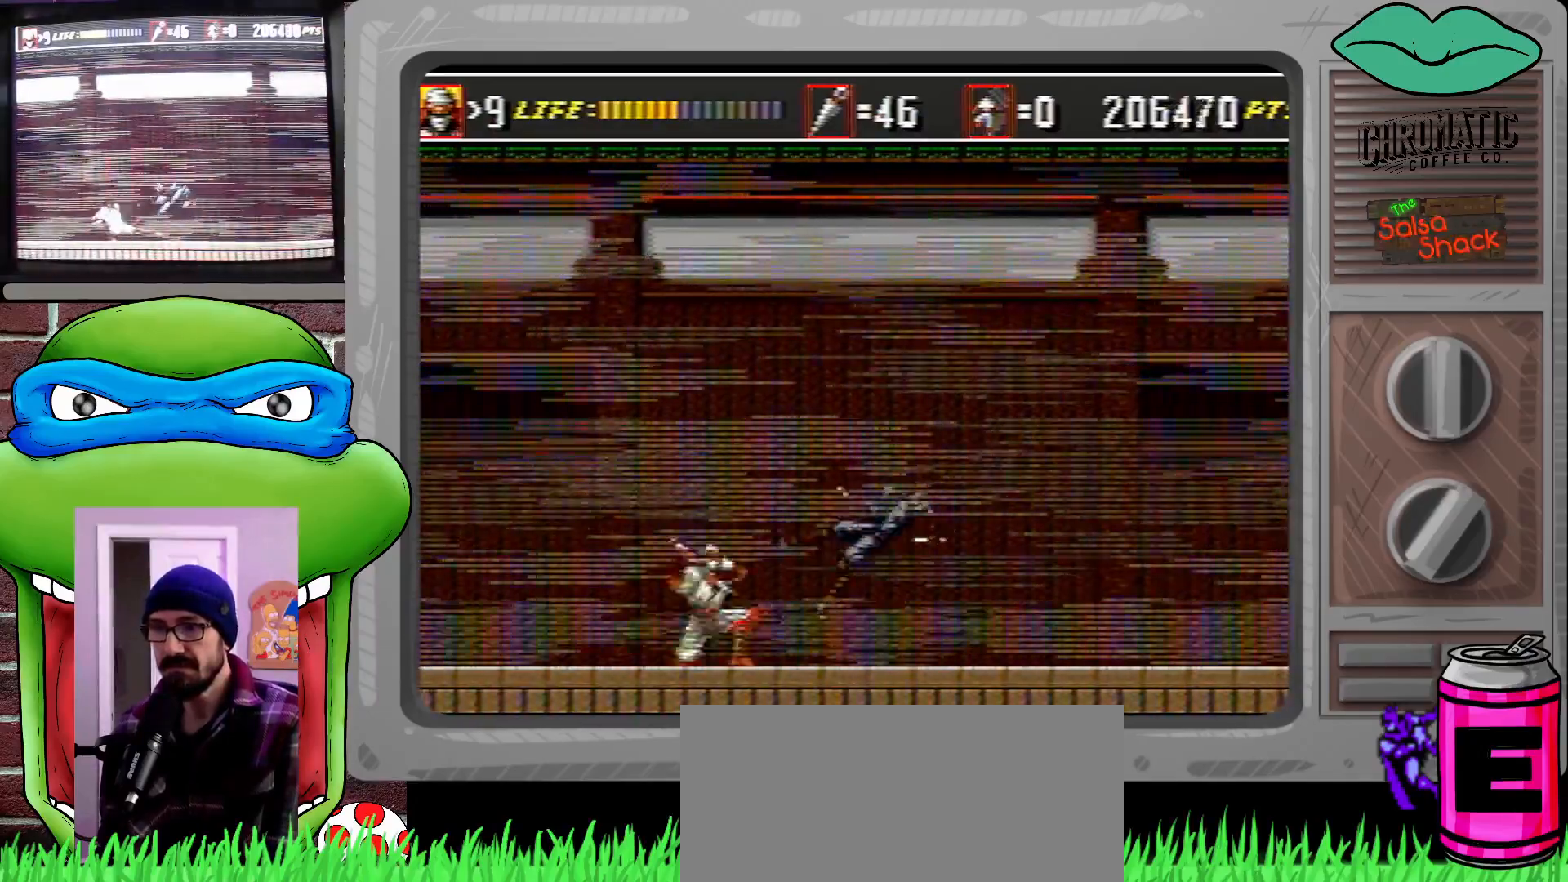
{"buttons": [], "events": [[133, "DPAD_DOWN", "up"], [133, "DPAD_RIGHT", "up"], [200, "DPAD_RIGHT", "down"], [367, "DPAD_RIGHT", "up"], [433, "DPAD_RIGHT", "down"], [500, "DPAD_RIGHT", "up"]]}
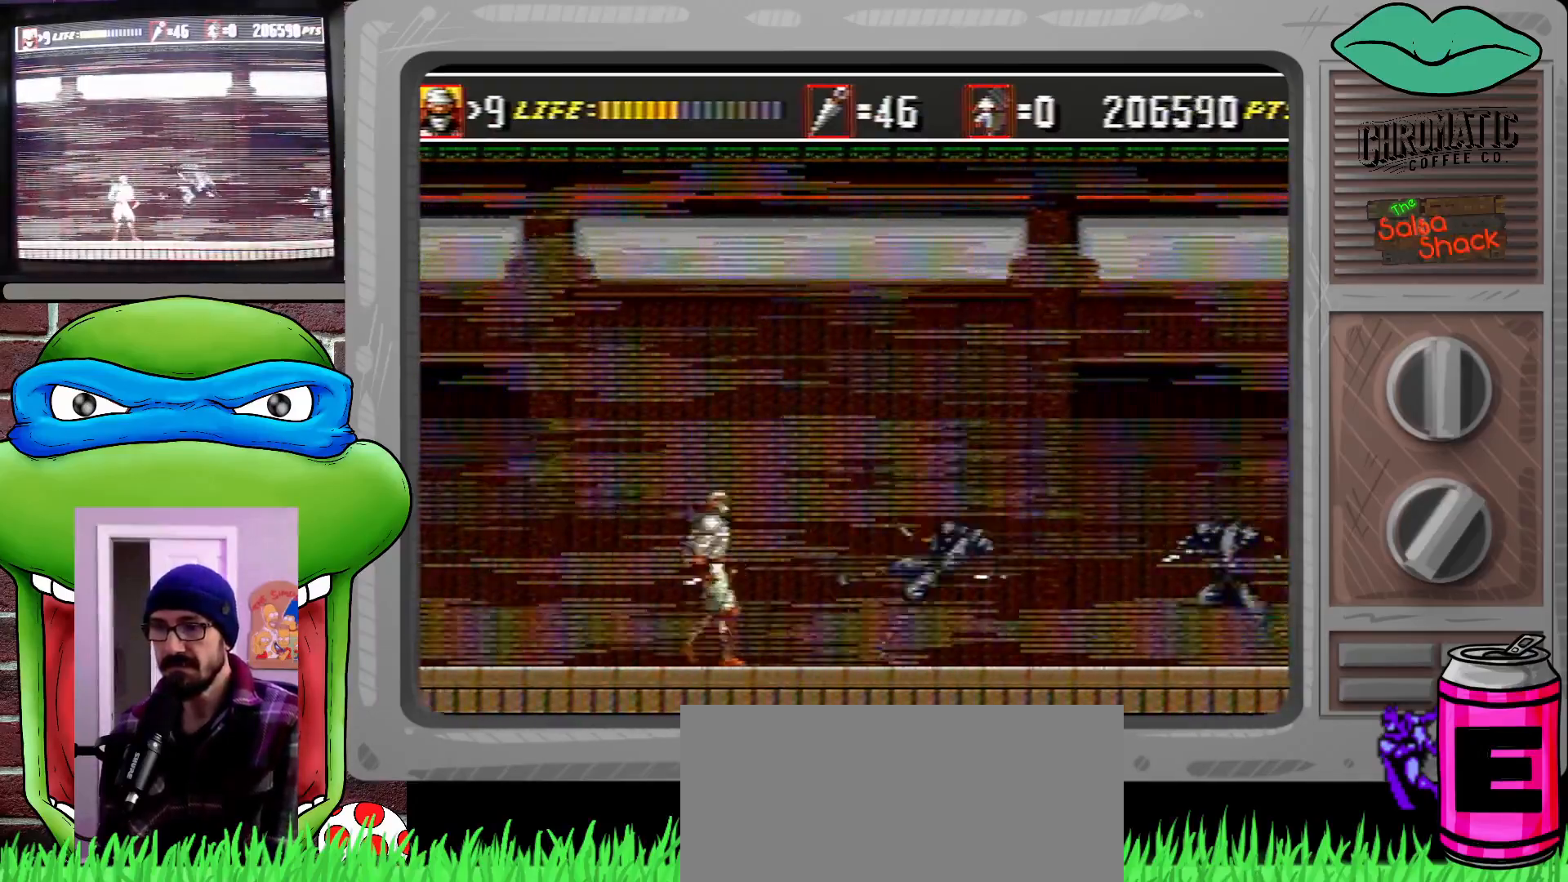
{"buttons": ["B", "DPAD_DOWN", "DPAD_RIGHT"], "events": [[100, "DPAD_RIGHT", "down"], [367, "DPAD_DOWN", "down"], [467, "B", "down"]]}
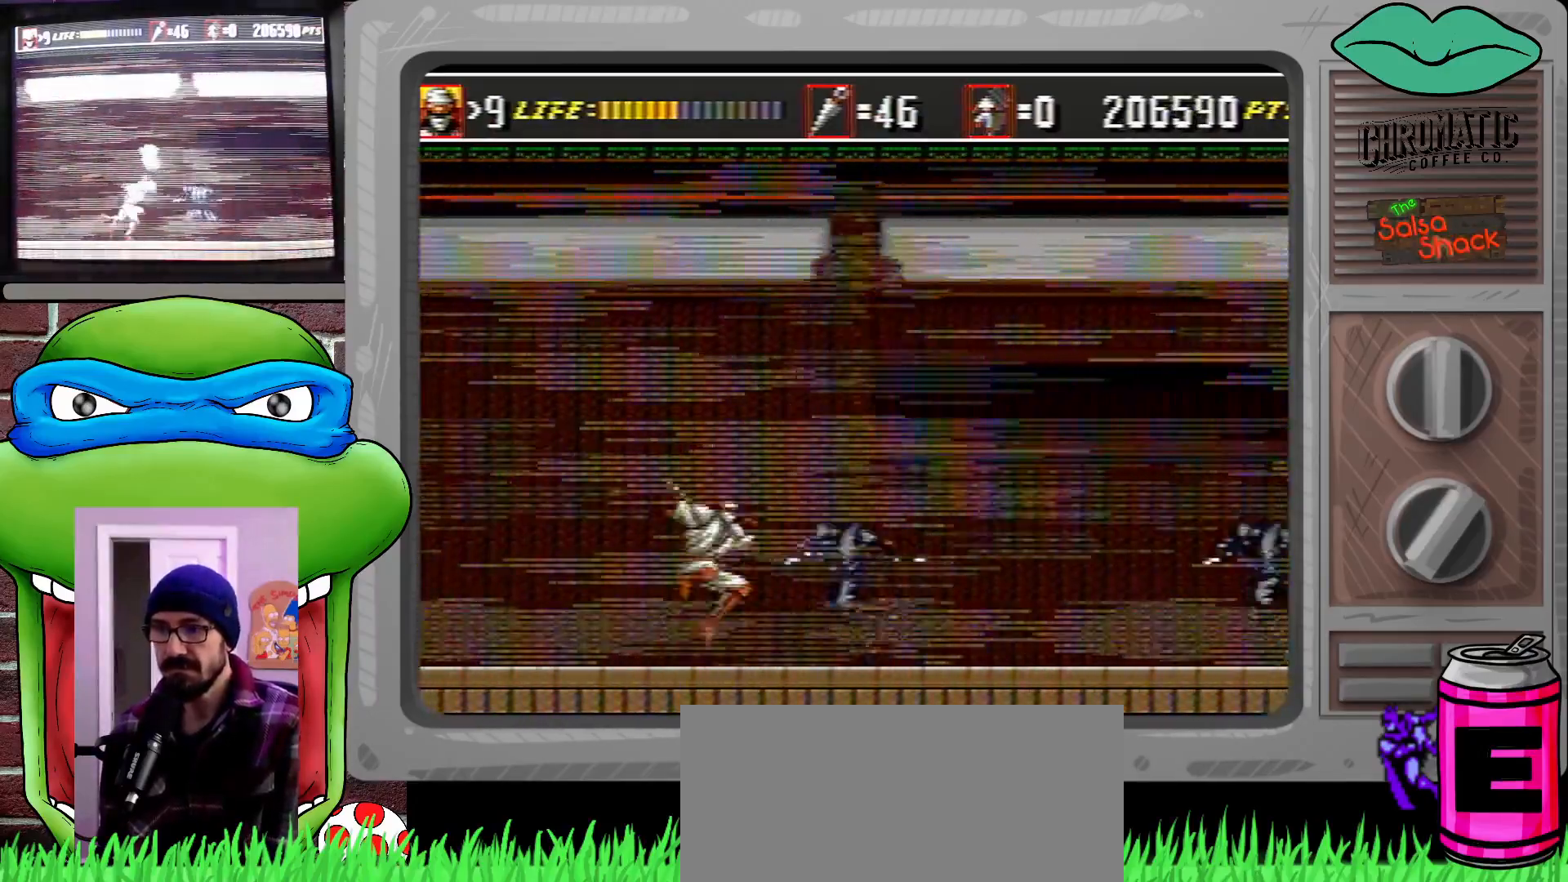
{"buttons": [], "events": [[67, "B", "up"], [333, "DPAD_DOWN", "up"], [400, "DPAD_DOWN", "down"], [433, "DPAD_DOWN", "up"], [433, "DPAD_RIGHT", "up"]]}
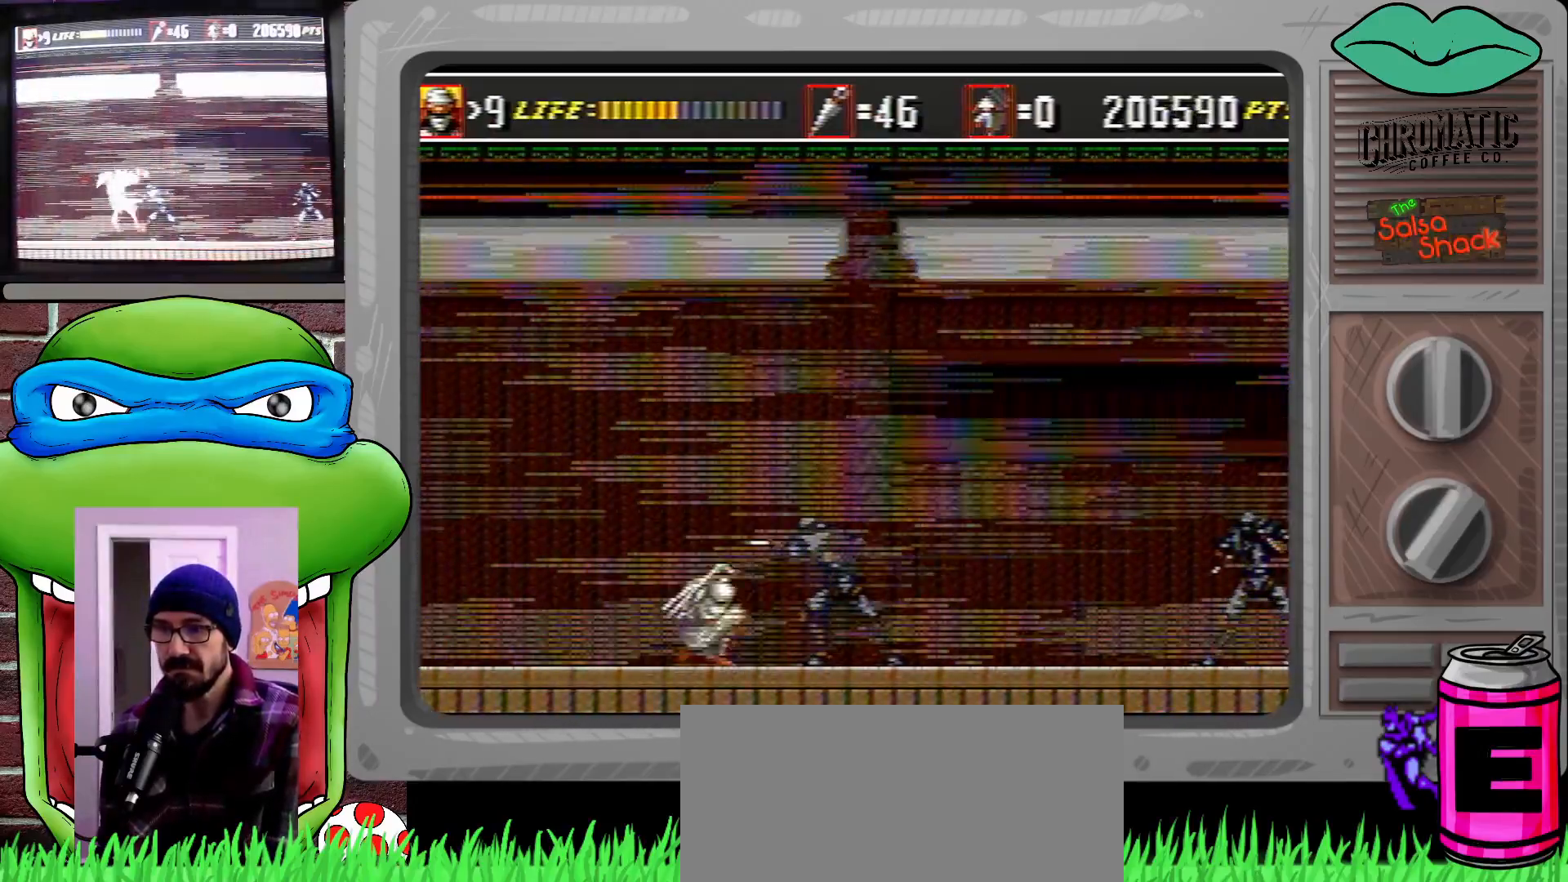
{"buttons": [], "events": [[33, "DPAD_DOWN", "down"], [33, "DPAD_LEFT", "down"], [100, "DPAD_LEFT", "up"], [133, "B", "down"], [200, "B", "up"], [200, "DPAD_RIGHT", "down"], [300, "B", "down"], [367, "B", "up"], [467, "DPAD_DOWN", "up"], [467, "DPAD_RIGHT", "up"]]}
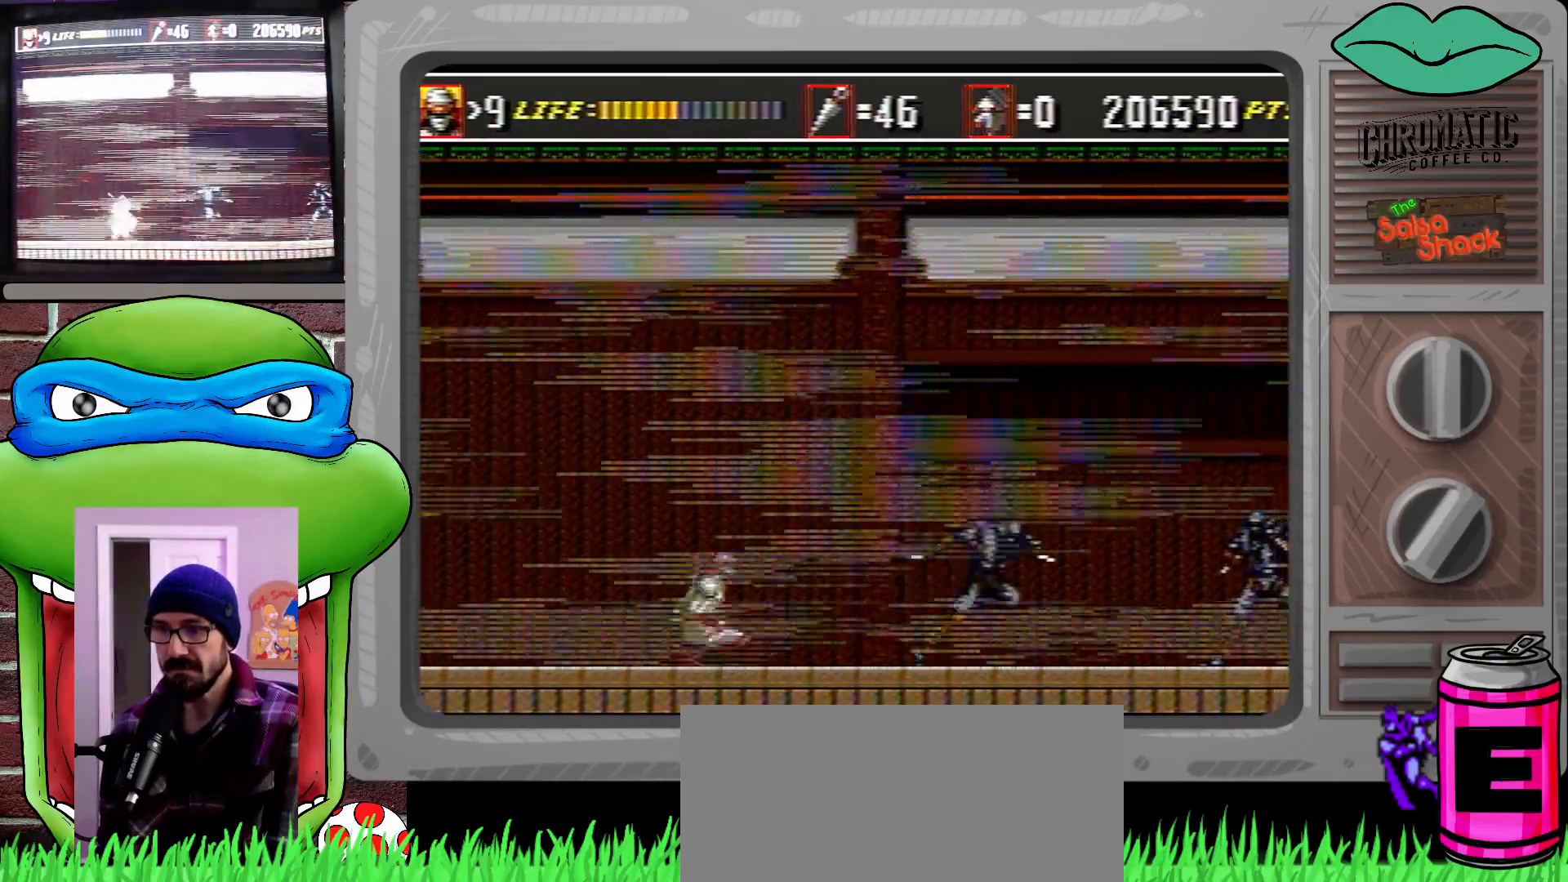
{"buttons": ["B", "DPAD_DOWN", "DPAD_RIGHT"], "events": [[33, "DPAD_RIGHT", "down"], [267, "DPAD_DOWN", "down"], [333, "B", "down"], [400, "B", "up"], [500, "B", "down"]]}
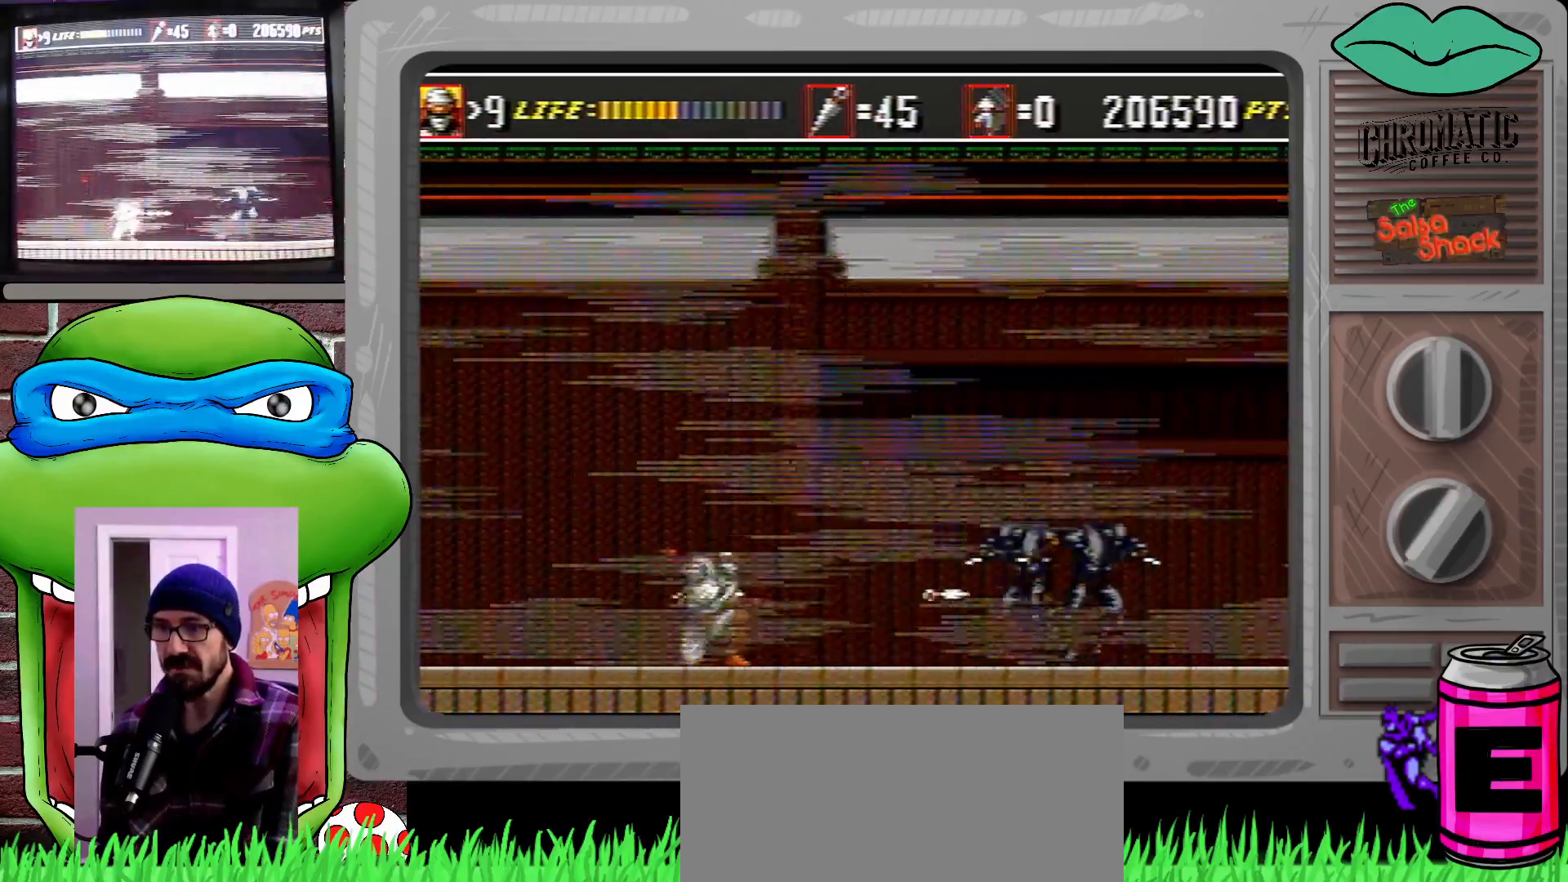
{"buttons": [], "events": [[100, "B", "up"], [167, "B", "down"], [233, "B", "up"], [467, "DPAD_DOWN", "up"], [500, "DPAD_RIGHT", "up"]]}
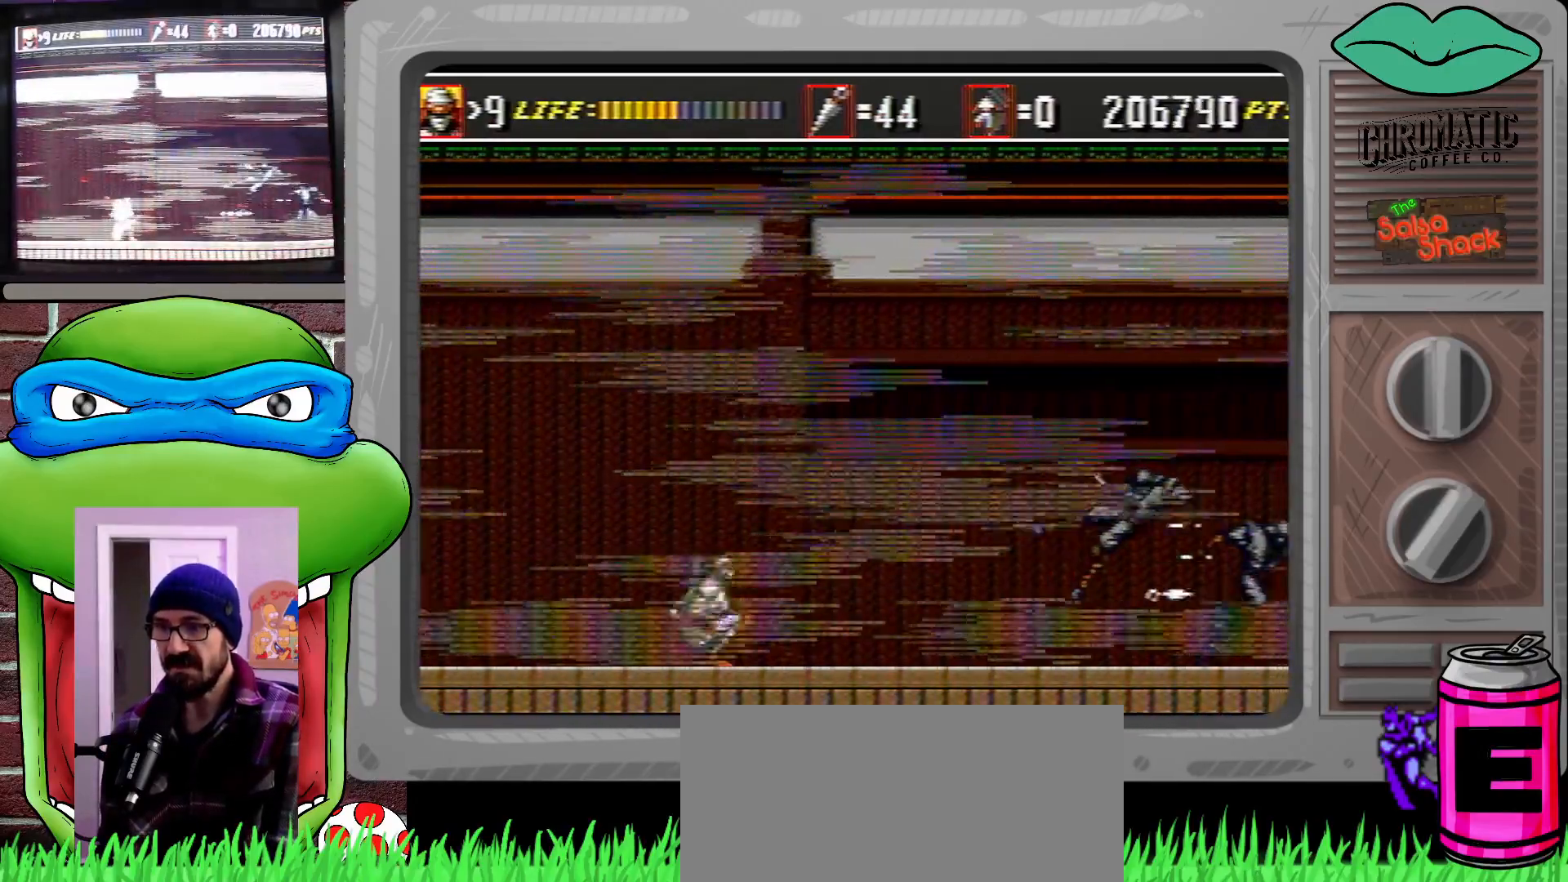
{"buttons": ["DPAD_RIGHT"], "events": [[133, "DPAD_RIGHT", "down"]]}
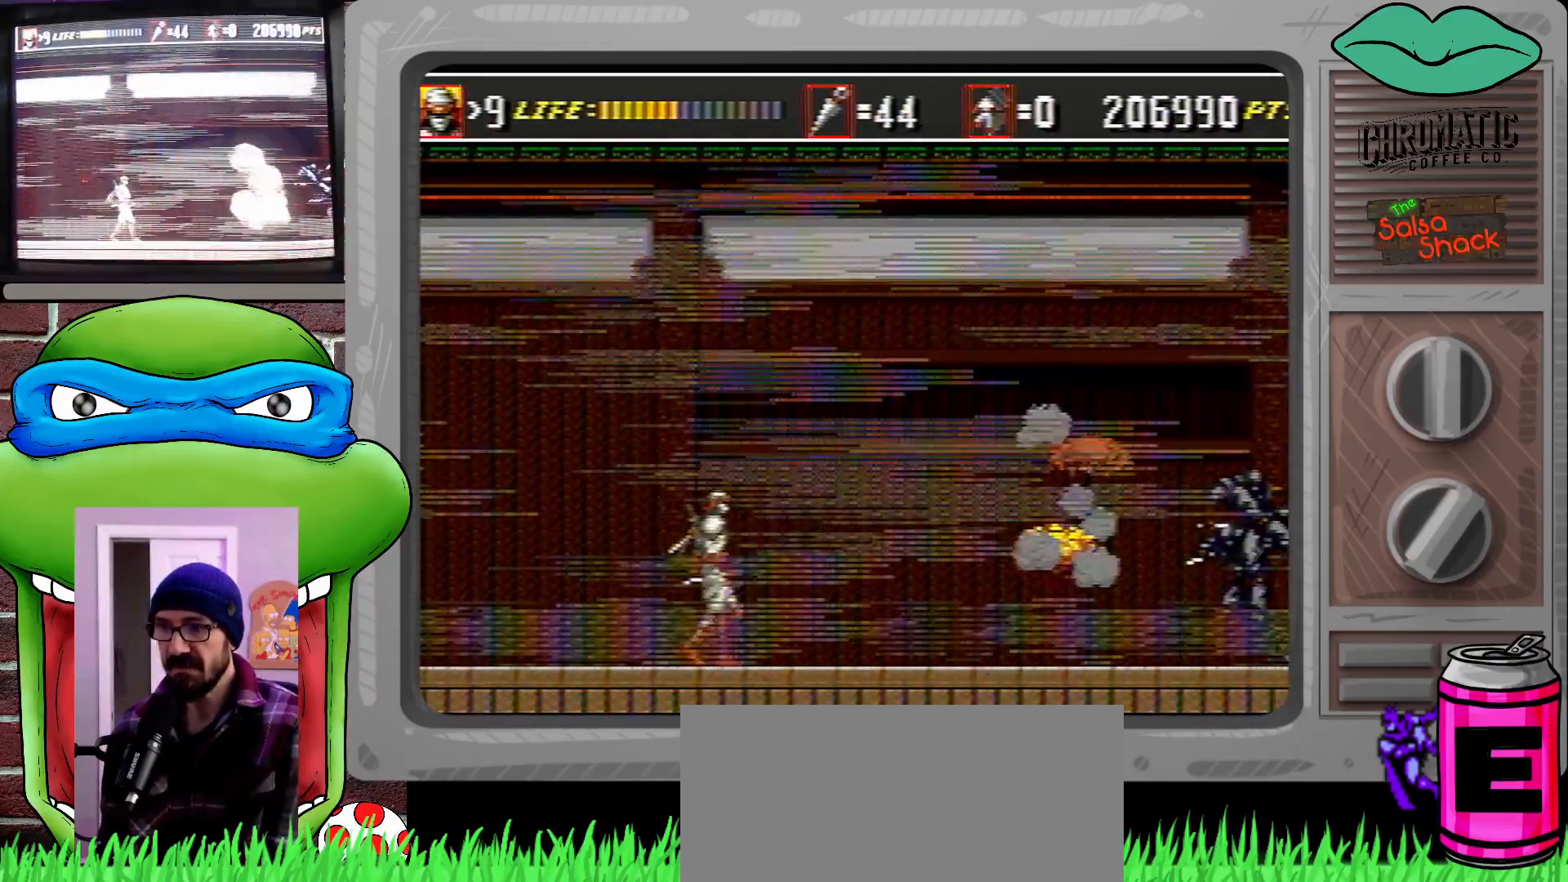
{"buttons": ["DPAD_UP", "DPAD_RIGHT"], "events": [[167, "DPAD_RIGHT", "up"], [233, "DPAD_DOWN", "down"], [333, "B", "down"], [333, "DPAD_RIGHT", "down"], [400, "B", "up"], [433, "DPAD_DOWN", "up"], [500, "DPAD_UP", "down"]]}
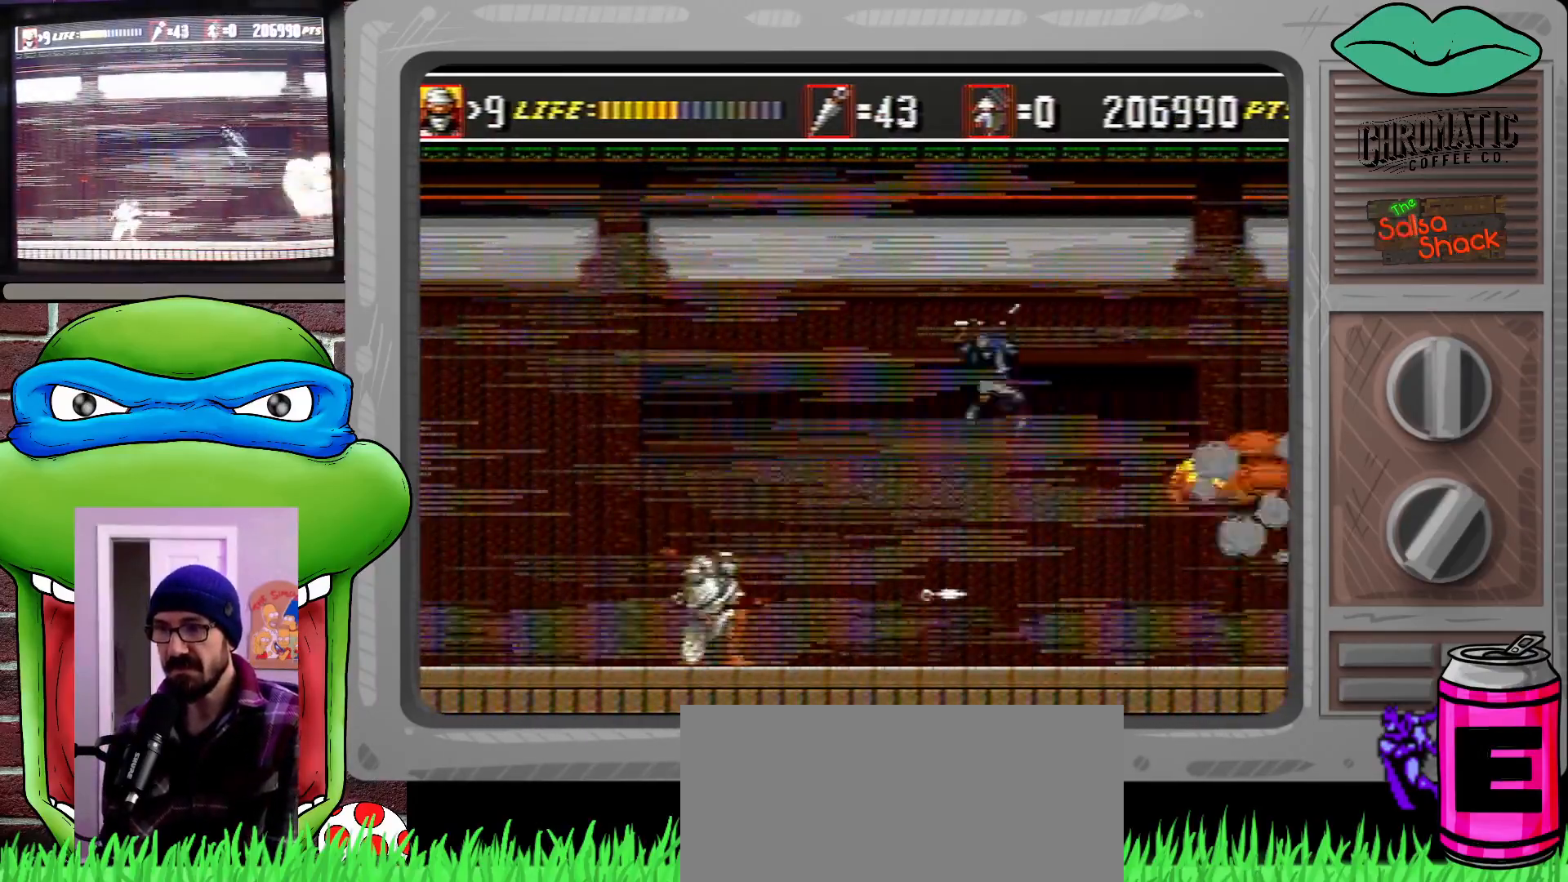
{"buttons": ["DPAD_DOWN", "DPAD_RIGHT"], "events": [[67, "DPAD_UP", "up"], [300, "DPAD_DOWN", "down"]]}
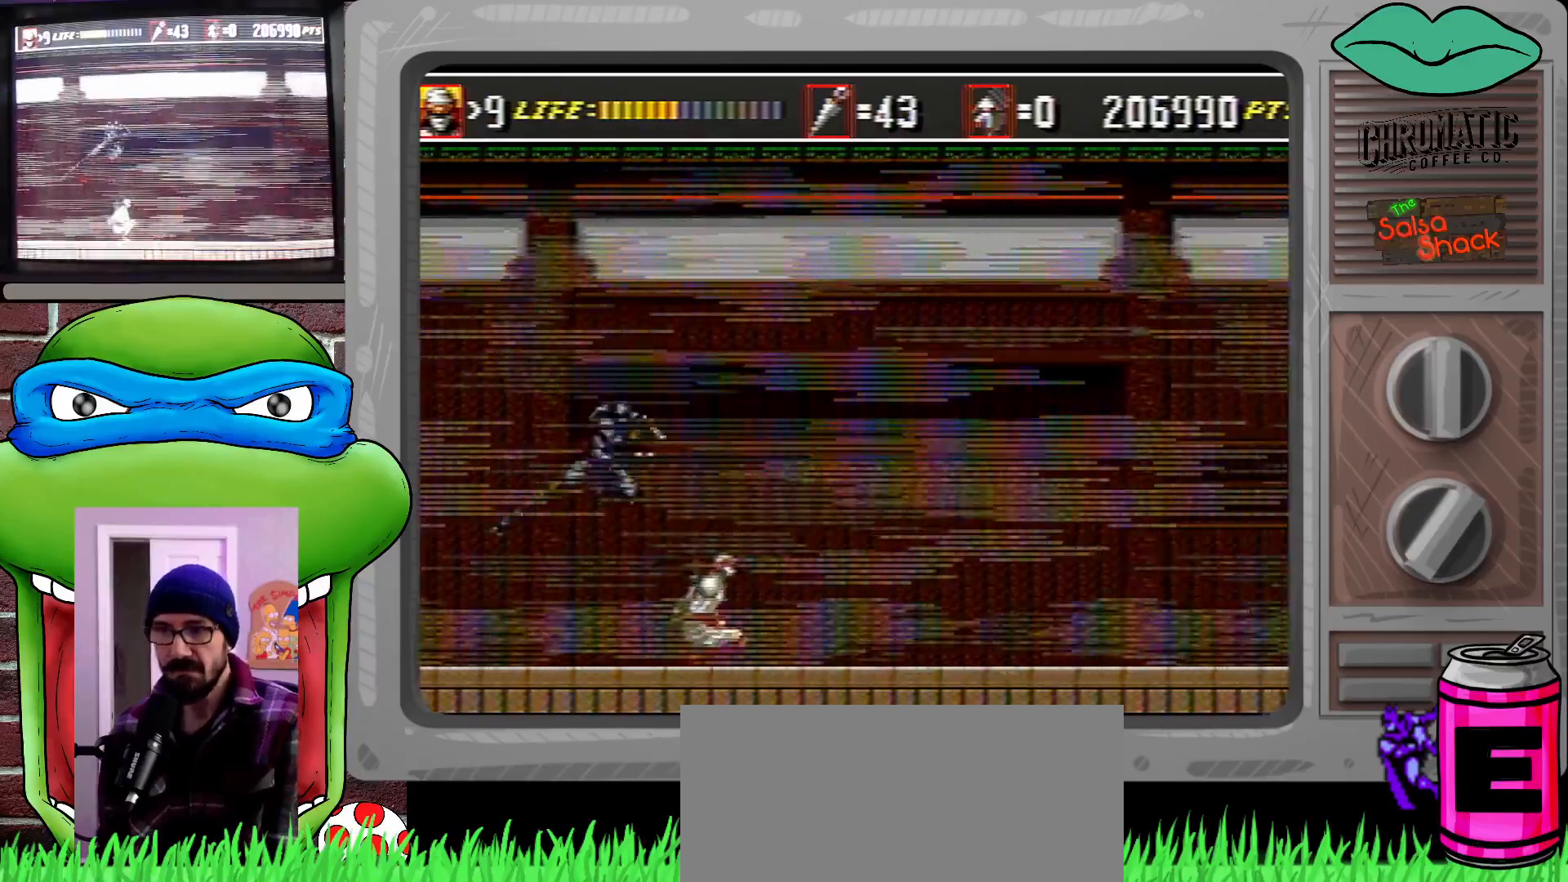
{"buttons": ["DPAD_RIGHT"], "events": [[33, "DPAD_LEFT", "down"], [33, "DPAD_RIGHT", "up"], [100, "B", "down"], [200, "B", "up"], [400, "DPAD_DOWN", "up"], [400, "DPAD_LEFT", "up"], [433, "DPAD_RIGHT", "down"]]}
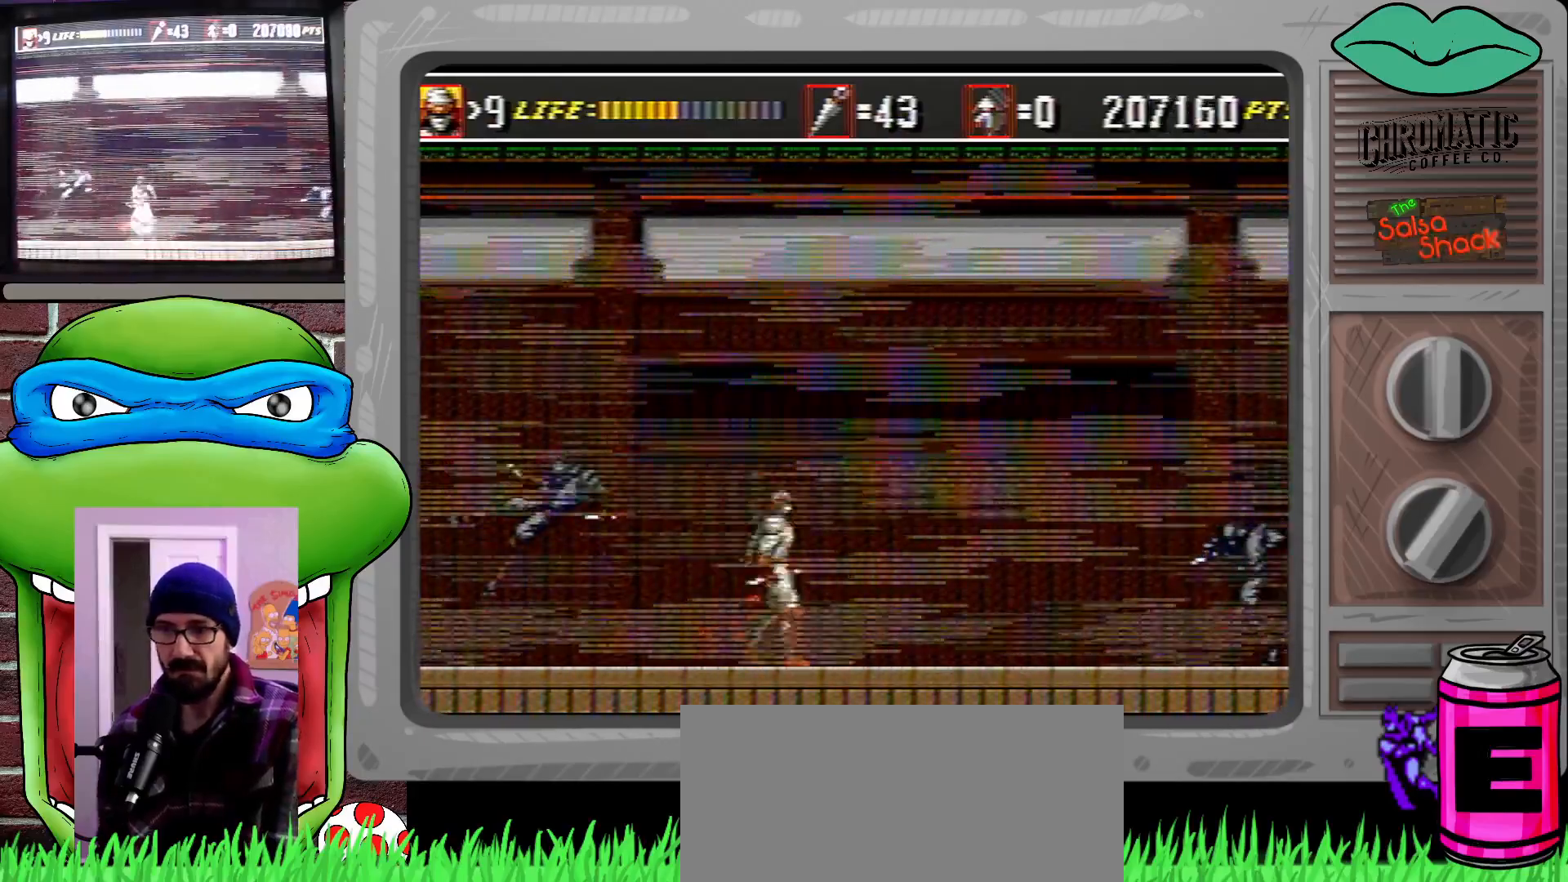
{"buttons": ["B", "DPAD_DOWN", "DPAD_RIGHT"], "events": [[233, "DPAD_DOWN", "down"], [433, "B", "down"]]}
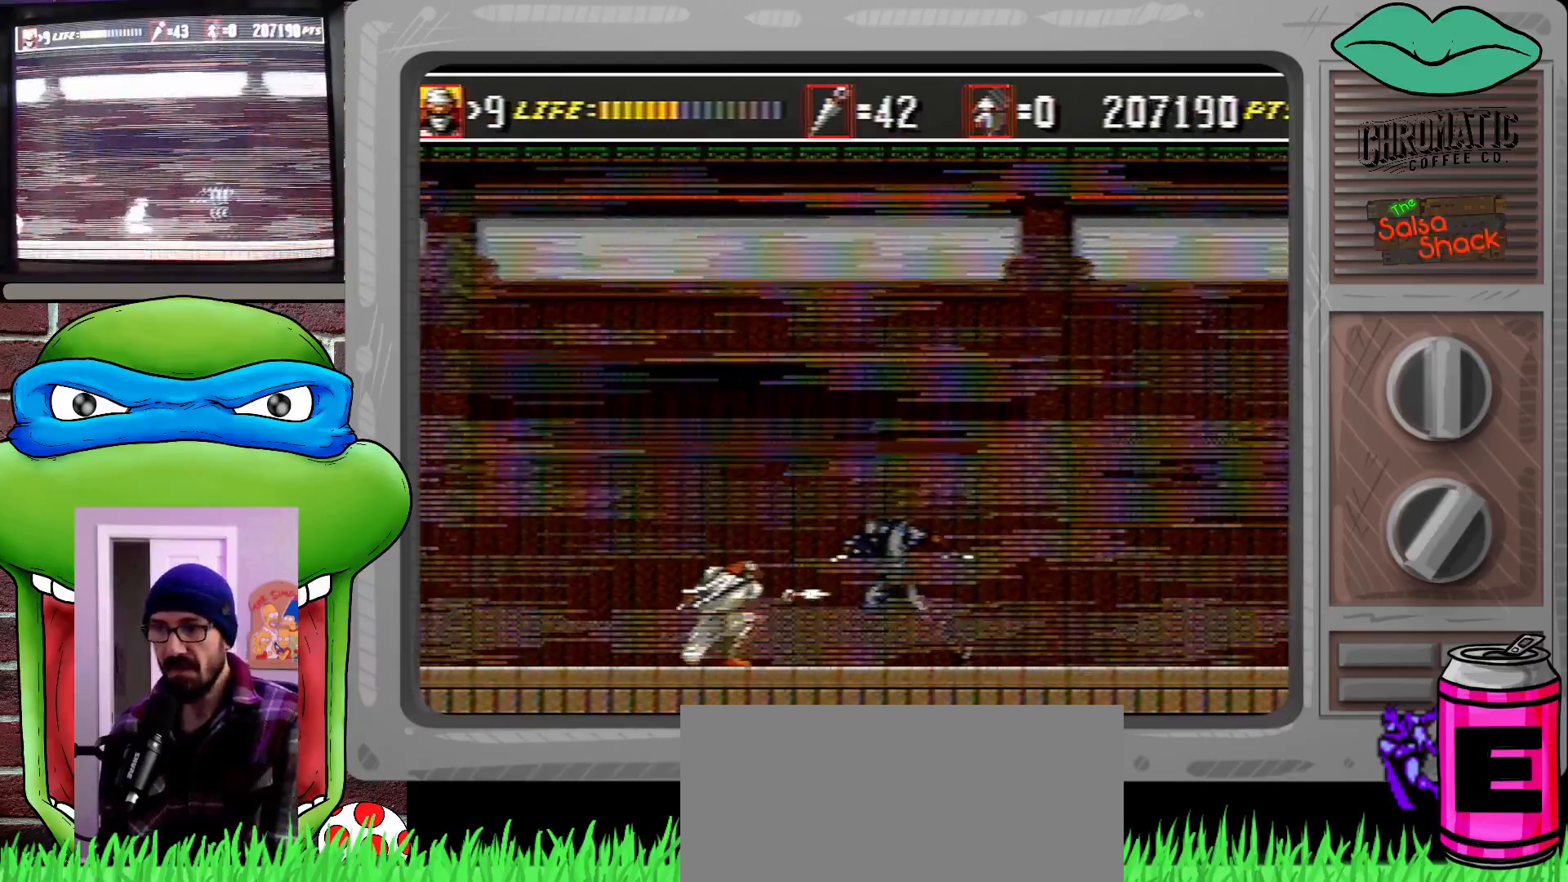
{"buttons": [], "events": [[33, "B", "up"], [367, "DPAD_DOWN", "up"], [367, "DPAD_RIGHT", "up"], [400, "DPAD_RIGHT", "down"], [467, "DPAD_RIGHT", "up"]]}
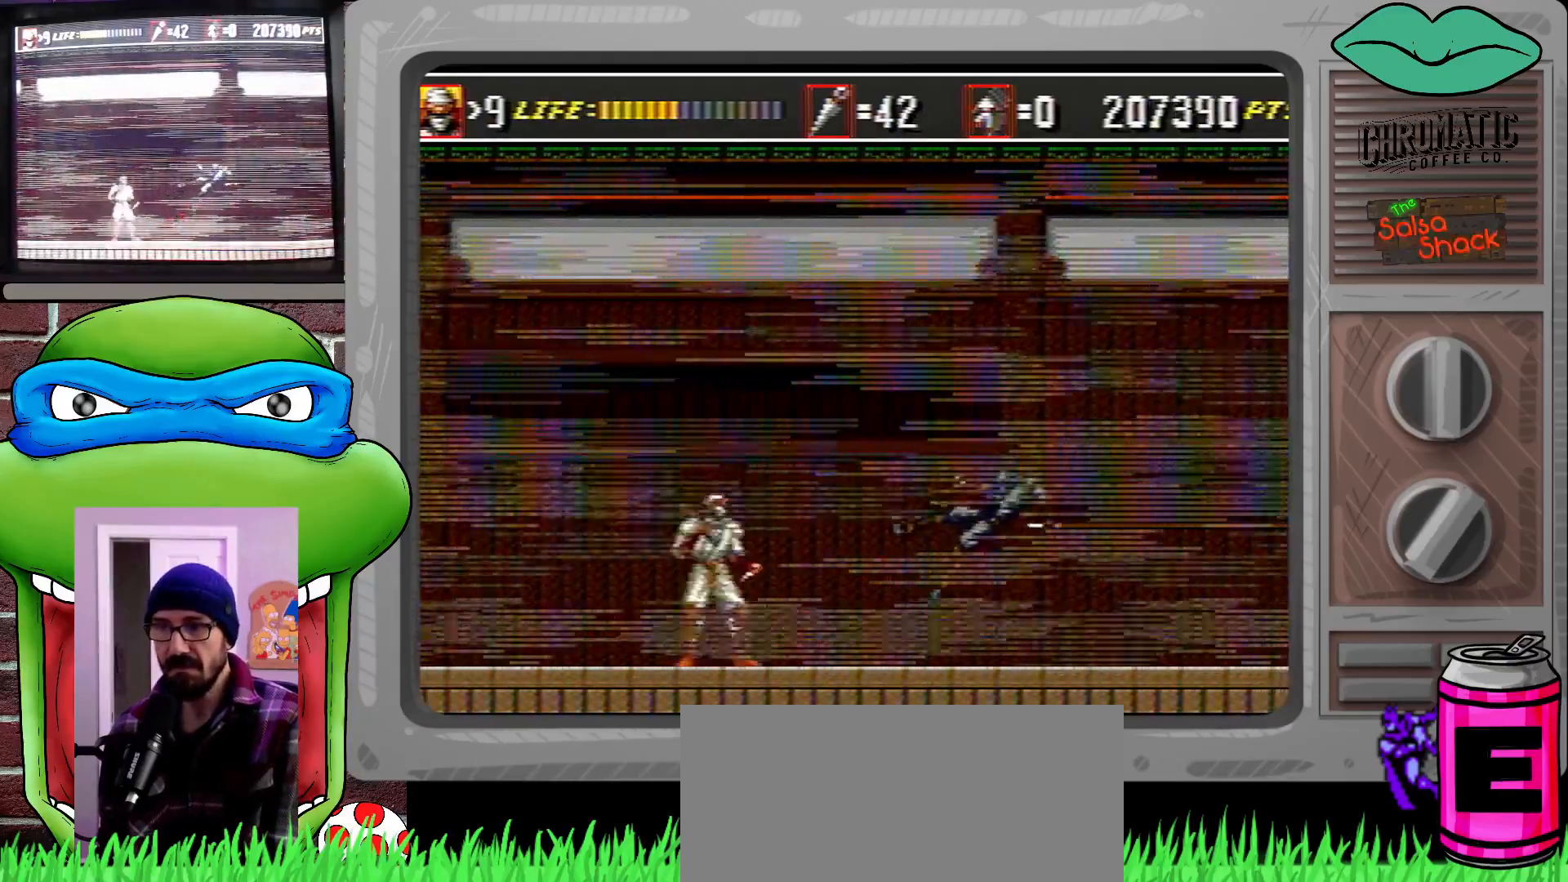
{"buttons": ["DPAD_RIGHT"], "events": [[67, "DPAD_RIGHT", "down"], [100, "DPAD_RIGHT", "up"], [233, "DPAD_RIGHT", "down"]]}
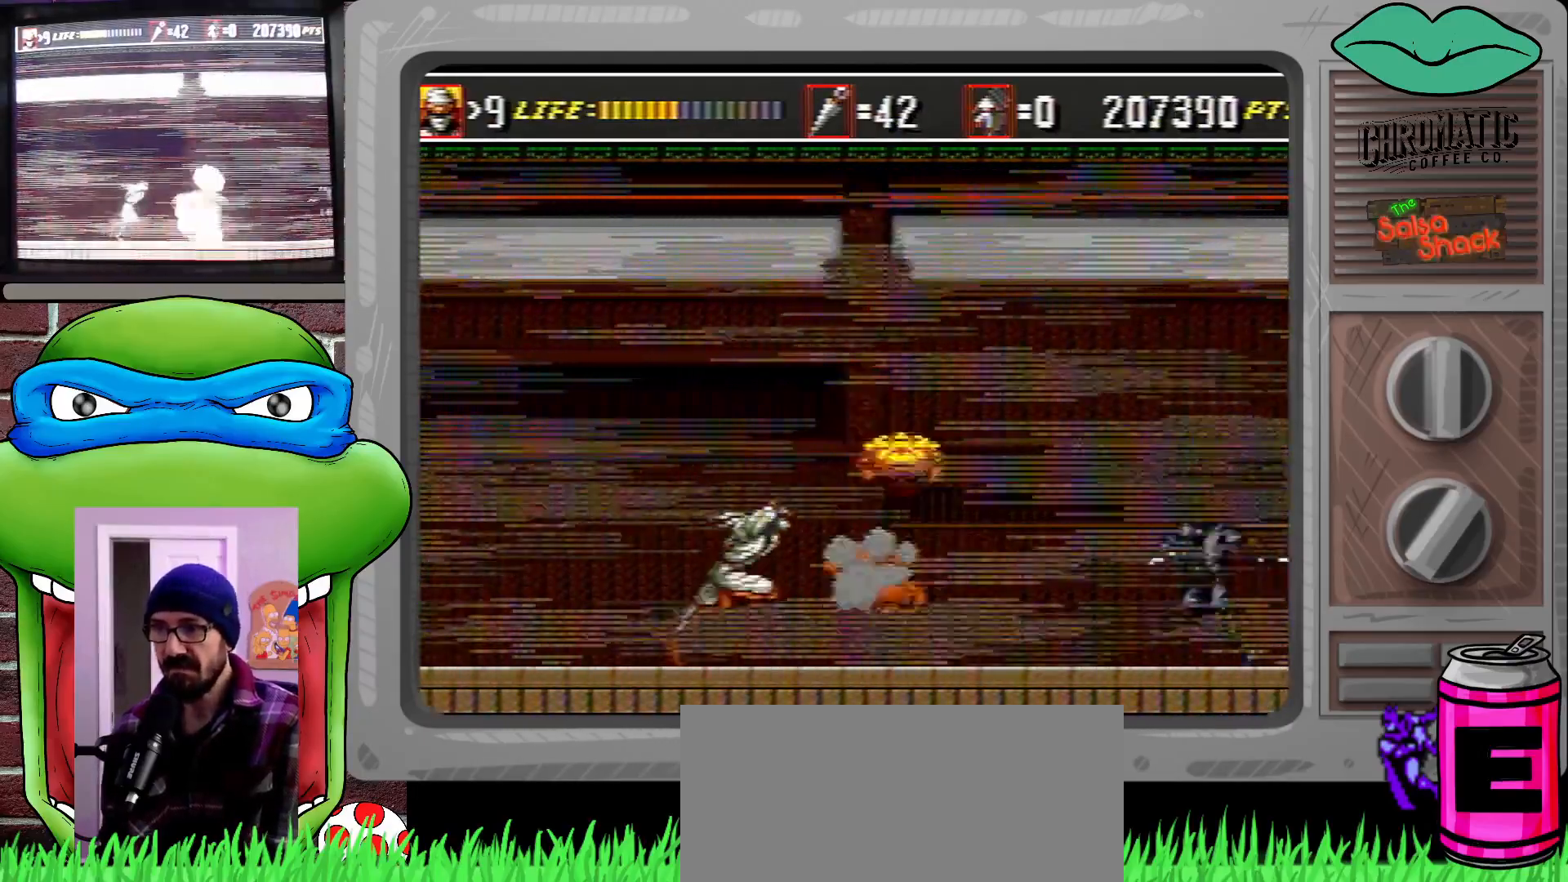
{"buttons": ["DPAD_DOWN"], "events": [[100, "DPAD_RIGHT", "up"], [133, "DPAD_RIGHT", "down"], [167, "DPAD_DOWN", "down"], [167, "DPAD_RIGHT", "up"], [300, "B", "down"], [367, "B", "up"]]}
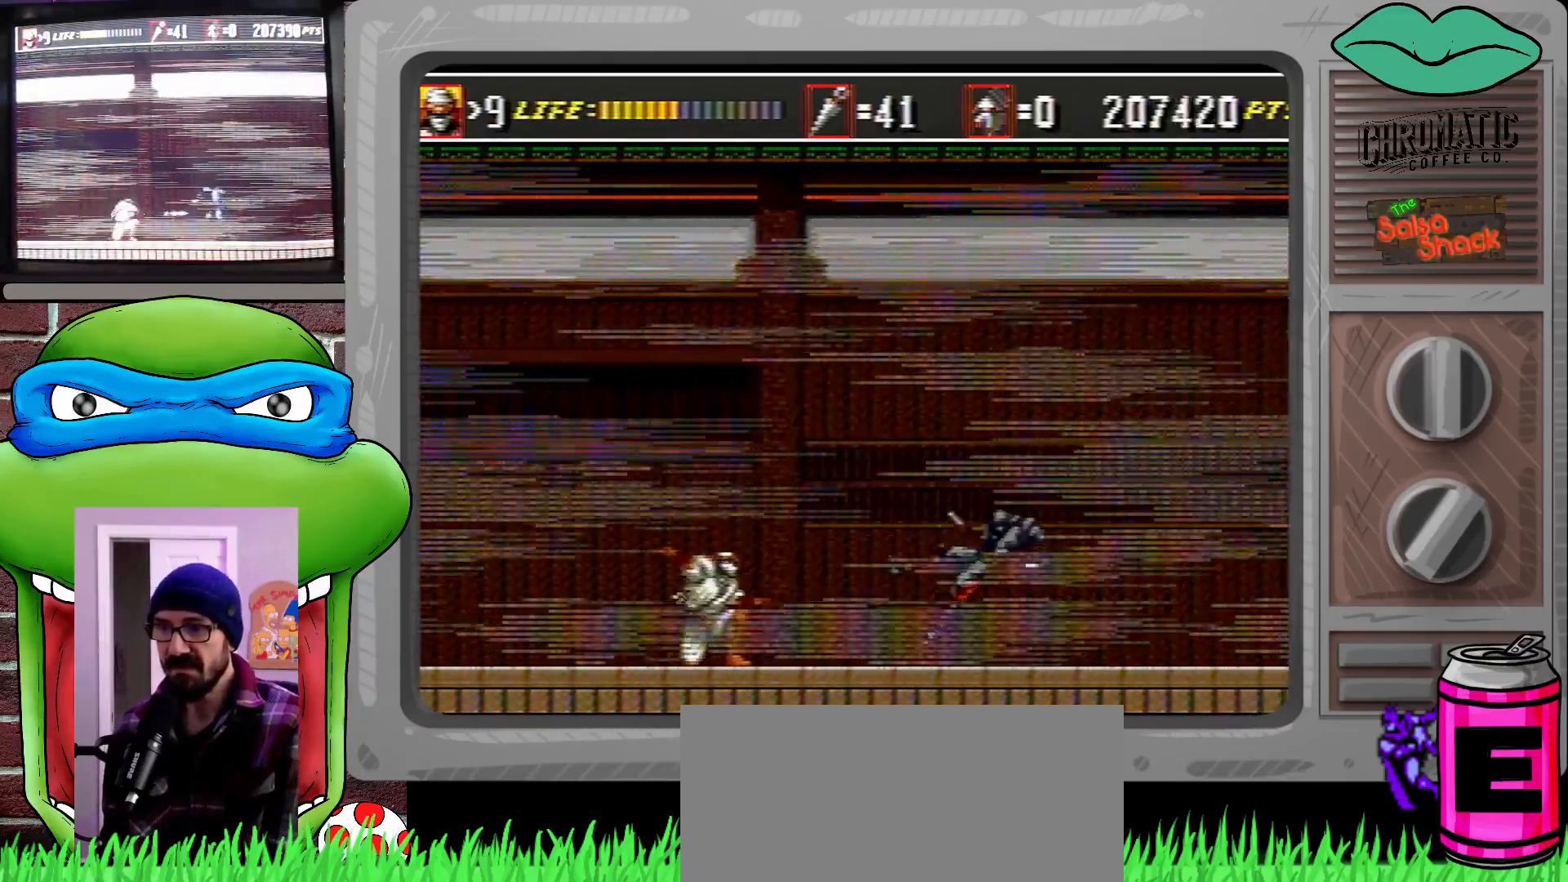
{"buttons": ["DPAD_RIGHT"], "events": [[67, "DPAD_RIGHT", "down"], [100, "DPAD_DOWN", "up"], [100, "DPAD_RIGHT", "up"], [133, "DPAD_RIGHT", "down"]]}
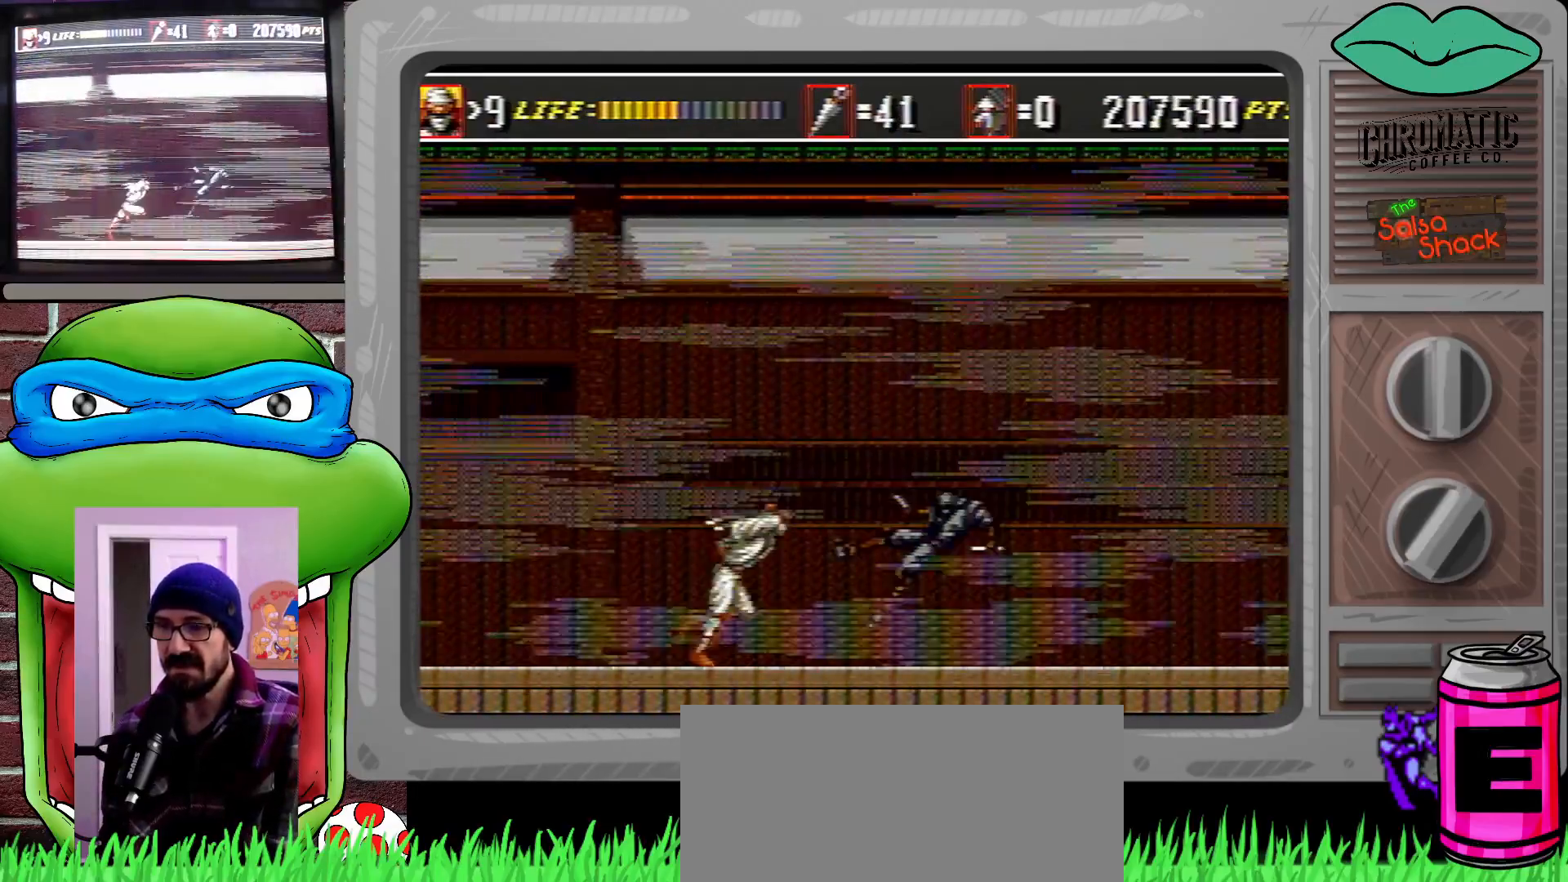
{"buttons": ["B", "DPAD_DOWN"], "events": [[400, "DPAD_DOWN", "down"], [467, "DPAD_RIGHT", "up"], [500, "B", "down"]]}